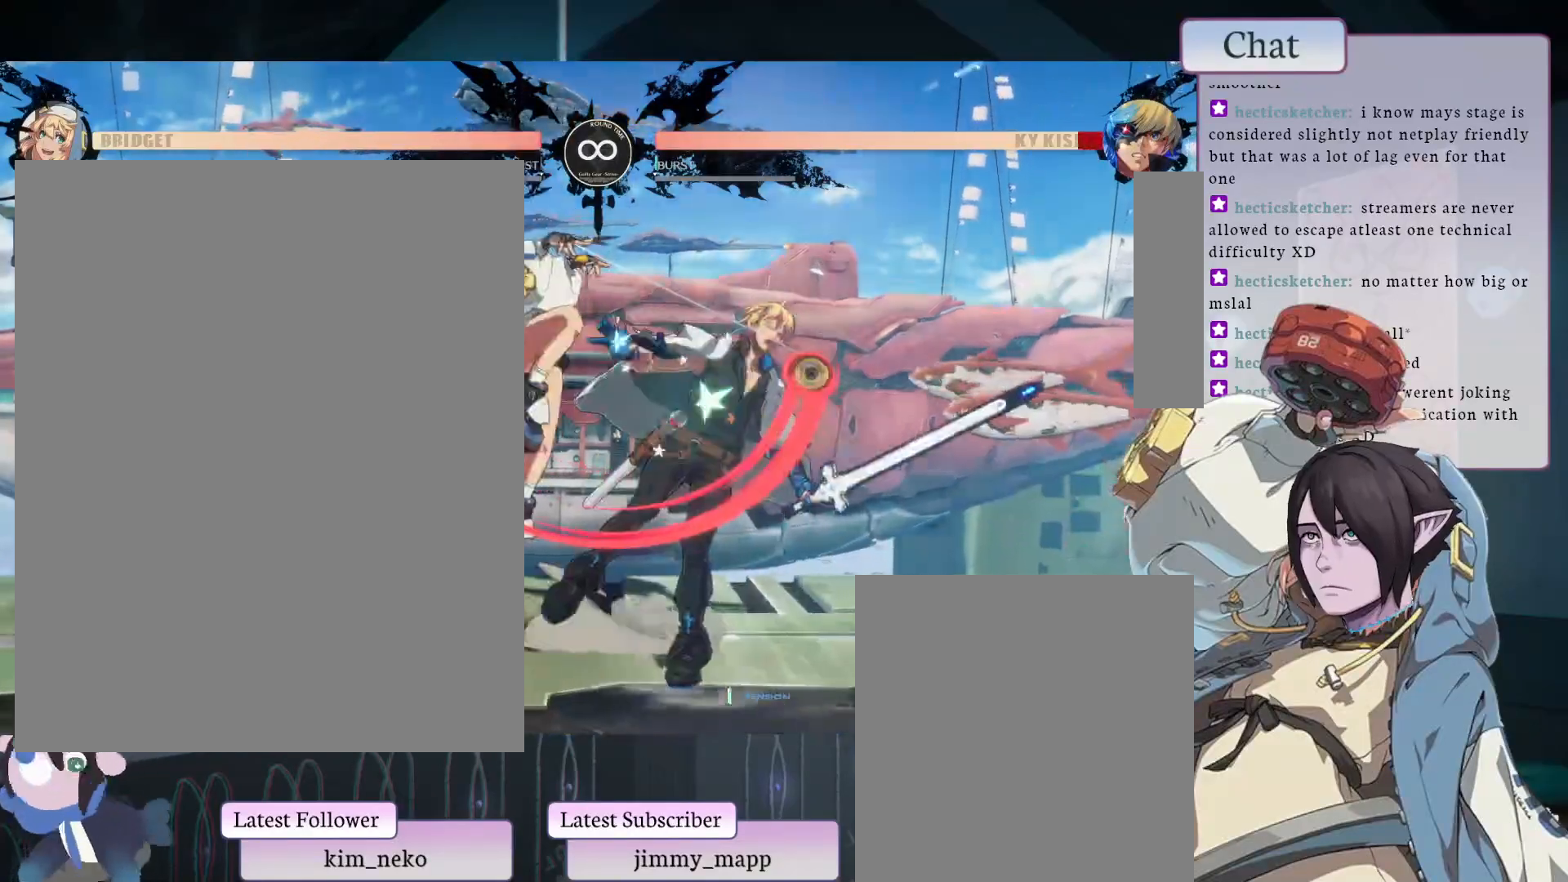
Gameplay with a controller (arcade stick); each line is a JSON object with the inputs held at the frame after it. "events" lists button and stick changes between this image and that frame as [ms after this image, input, new state], when the widget could be followed in between. Not read: L3 R3.
{"buttons": [], "left_stick": "center", "events": [[100, "TRIANGLE", "down"], [167, "TRIANGLE", "up"], [183, "TRIANGLE", "down"], [283, "TRIANGLE", "up"], [400, "TRIANGLE", "down"], [500, "TRIANGLE", "up"]]}
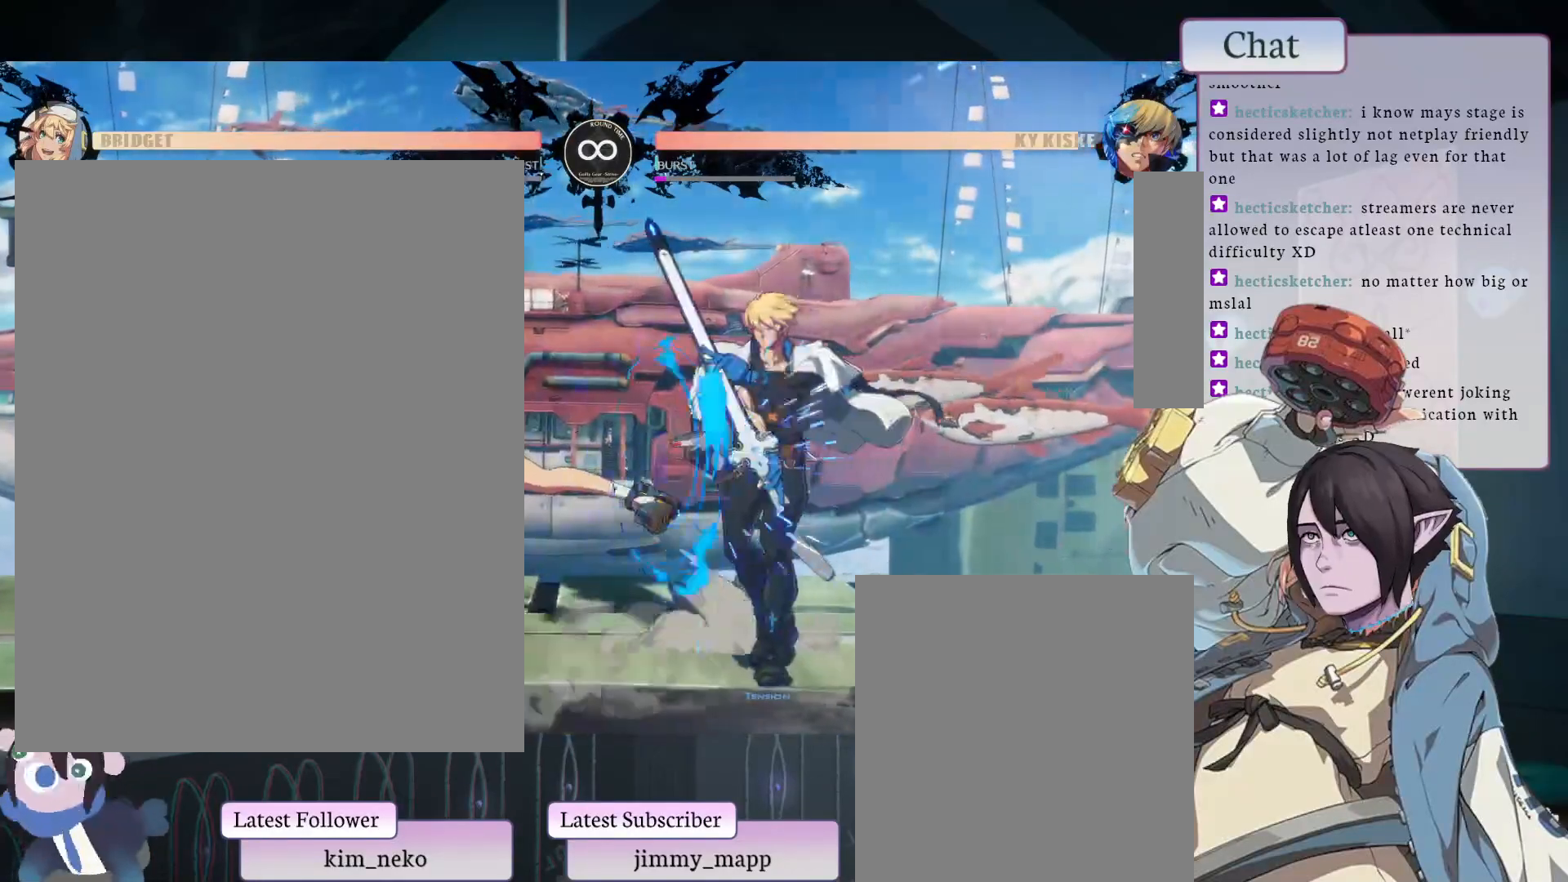
{"buttons": [], "left_stick": "center", "events": [[33, "TRIANGLE", "down"], [100, "TRIANGLE", "up"], [183, "TRIANGLE", "down"], [267, "TRIANGLE", "up"]]}
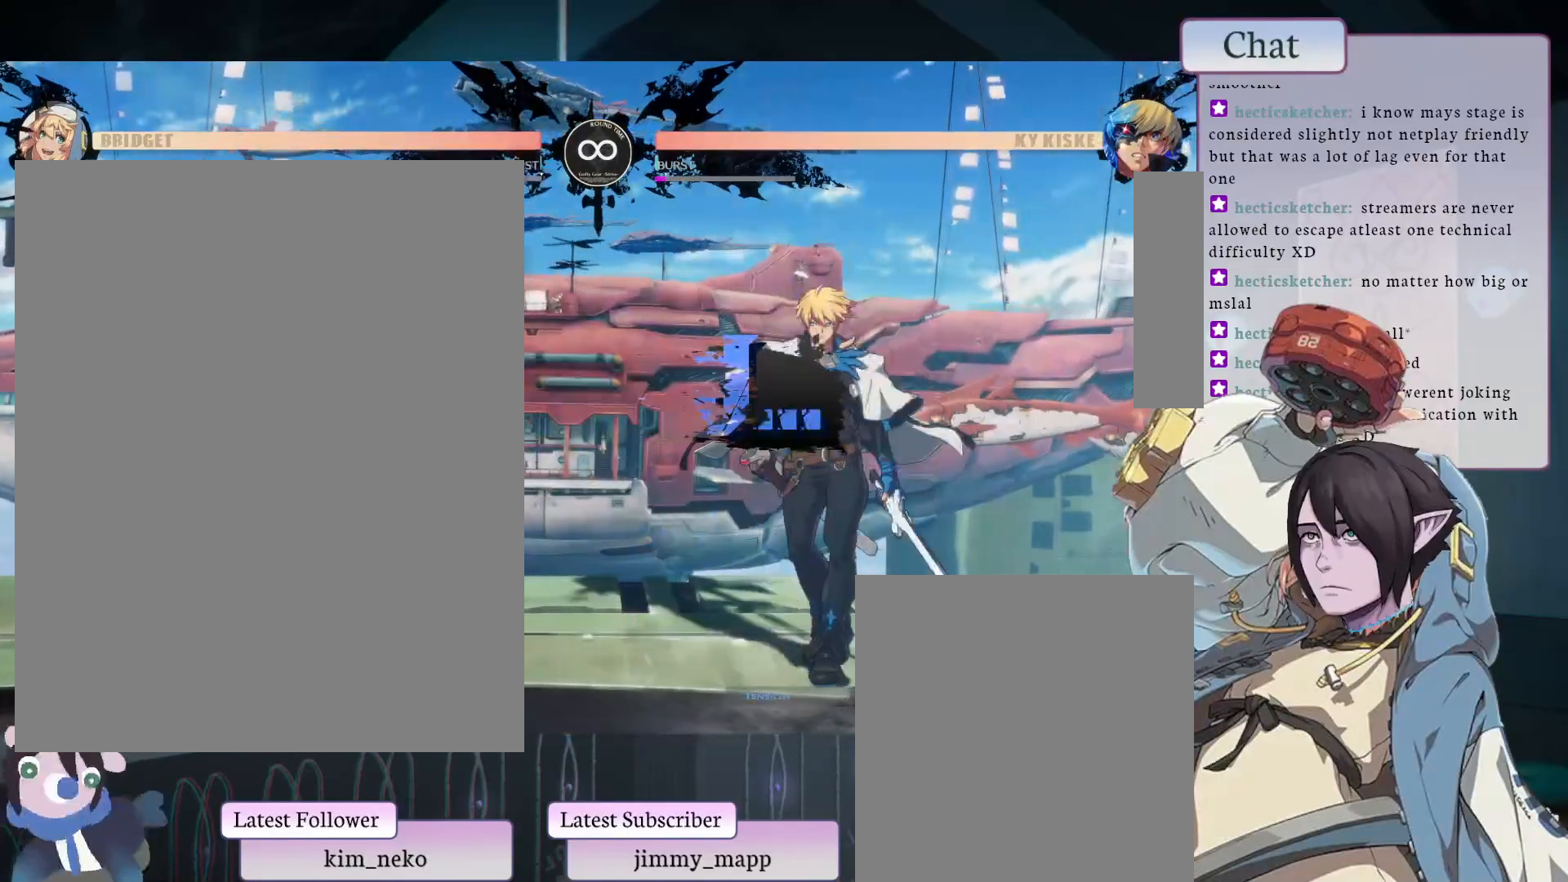
{"buttons": [], "left_stick": "center", "events": []}
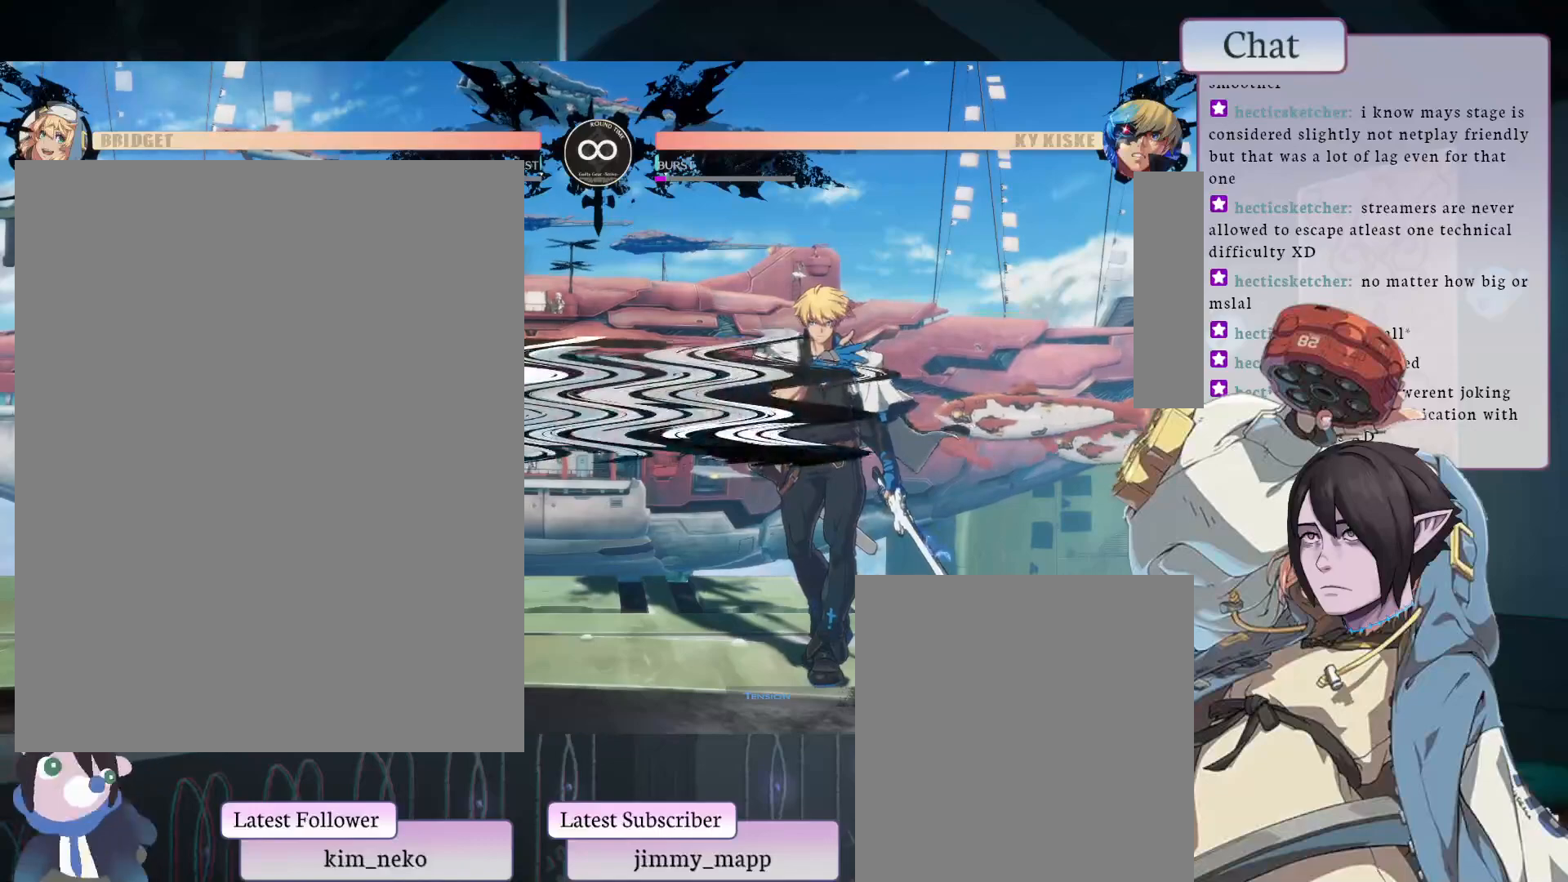
{"buttons": [], "left_stick": "center", "events": []}
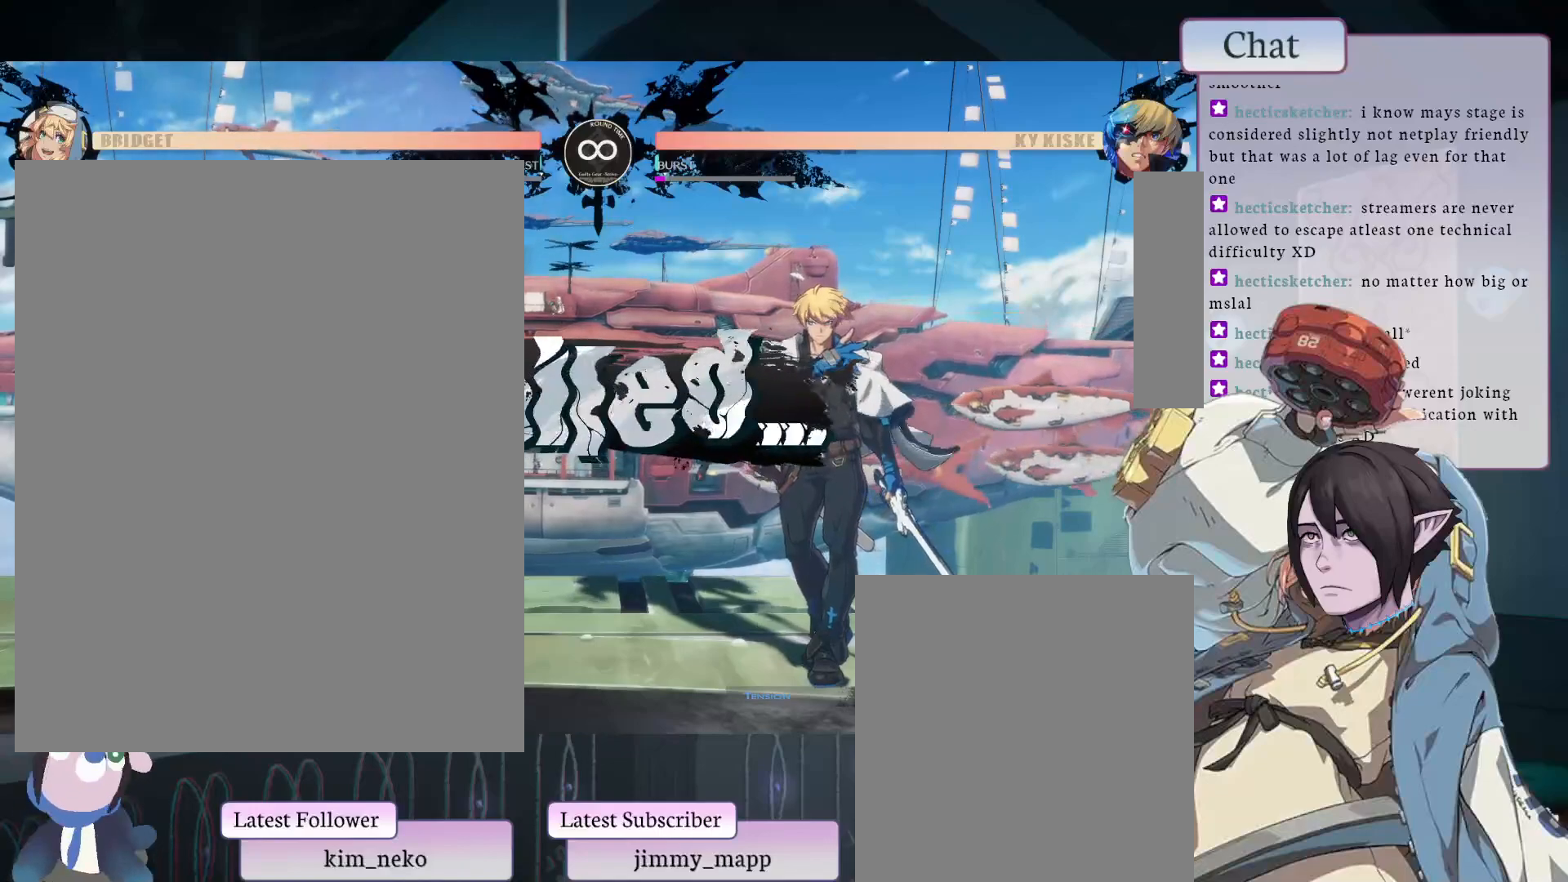
{"buttons": [], "left_stick": "center", "events": []}
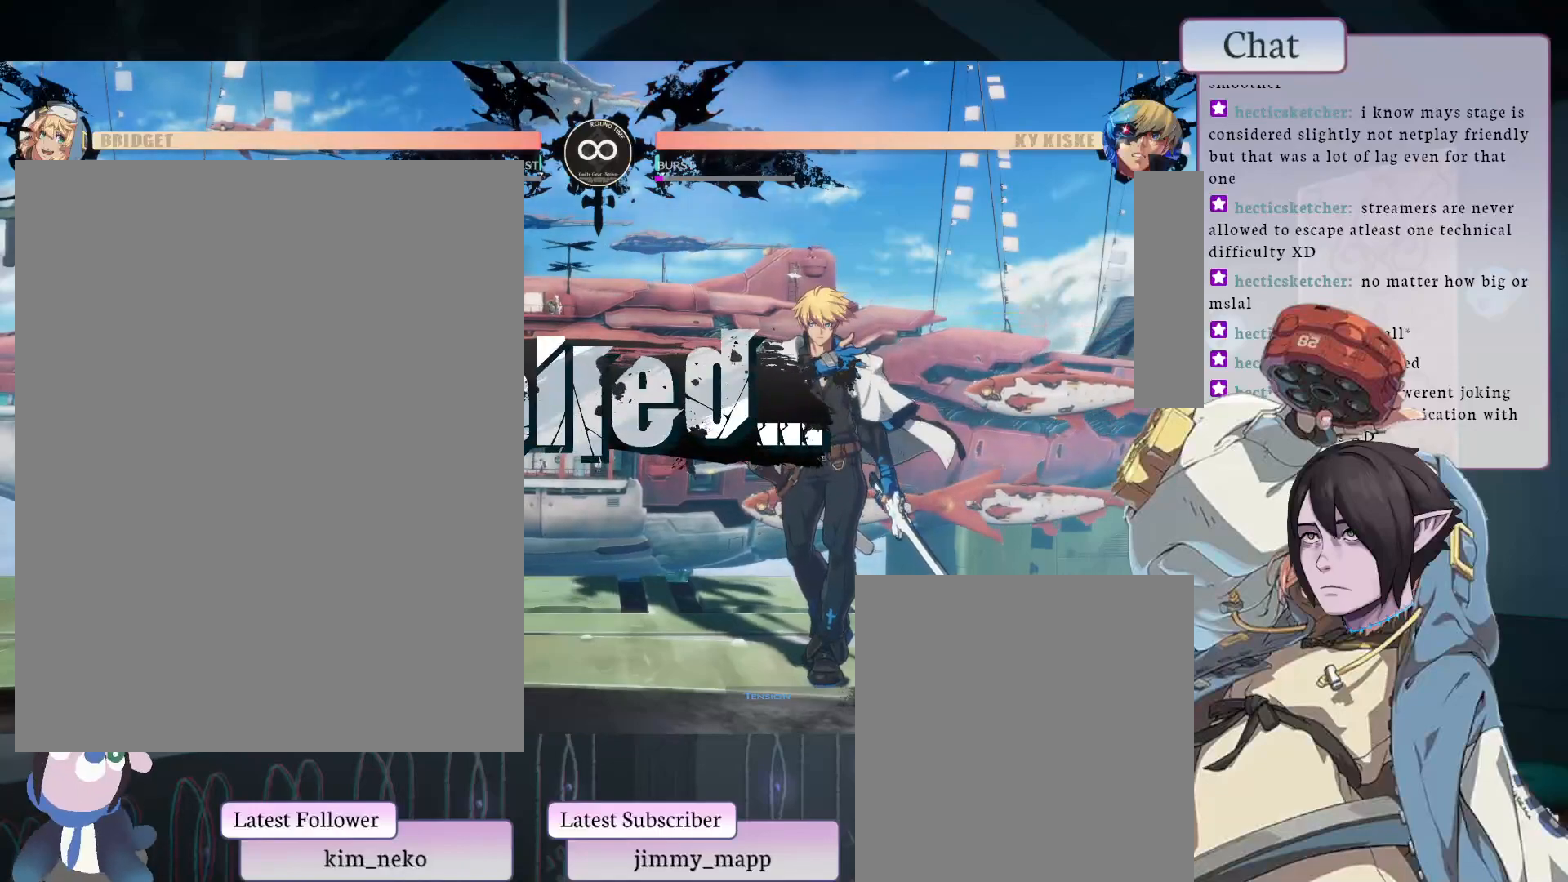
{"buttons": [], "left_stick": "center", "events": []}
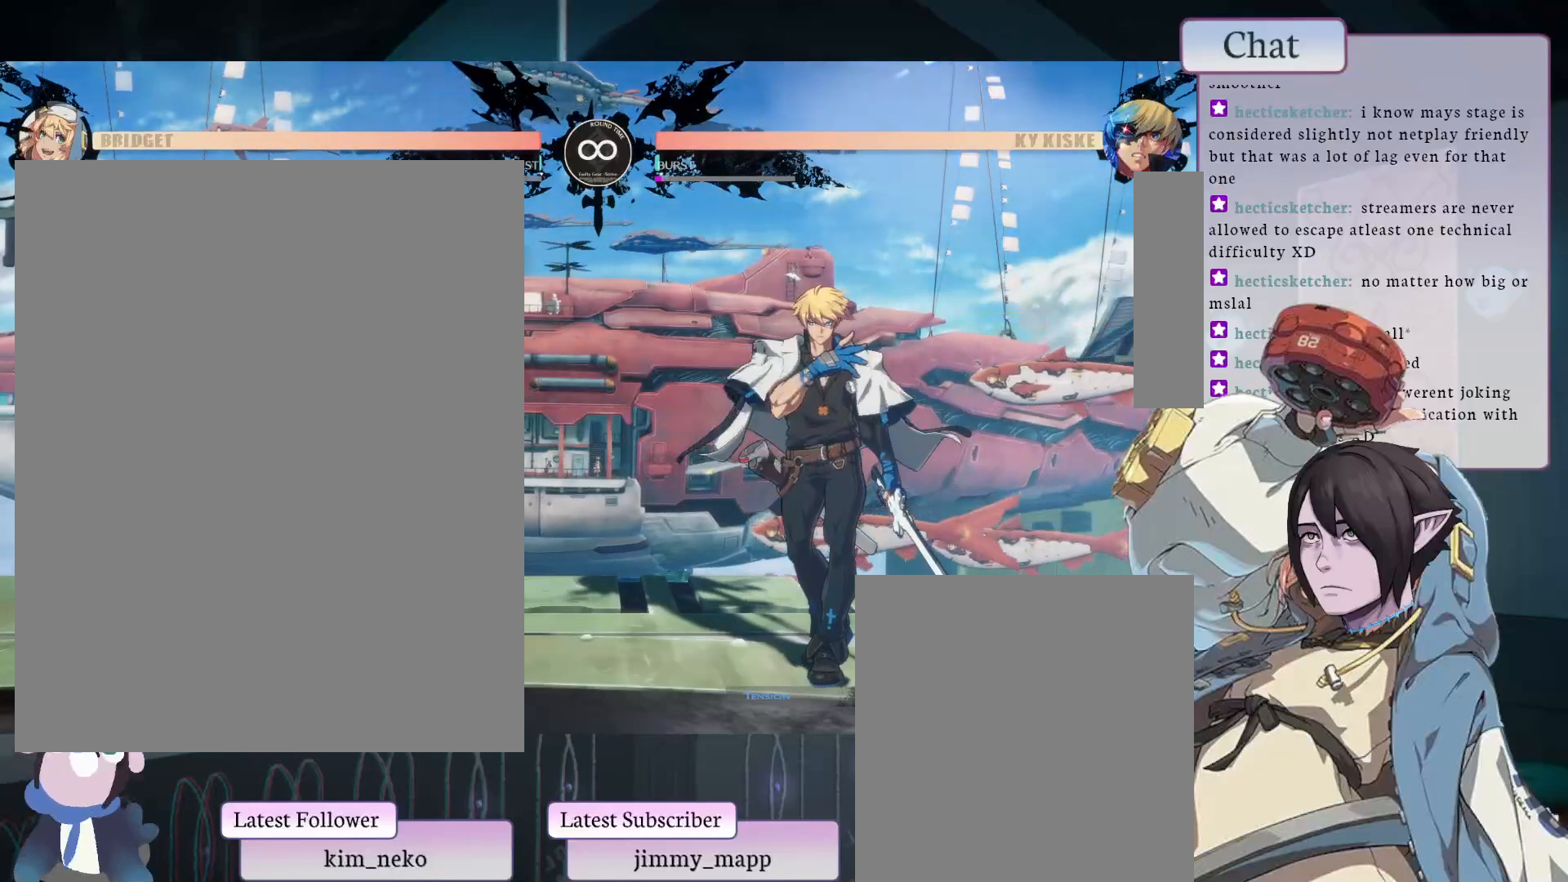
{"buttons": [], "left_stick": "center", "events": []}
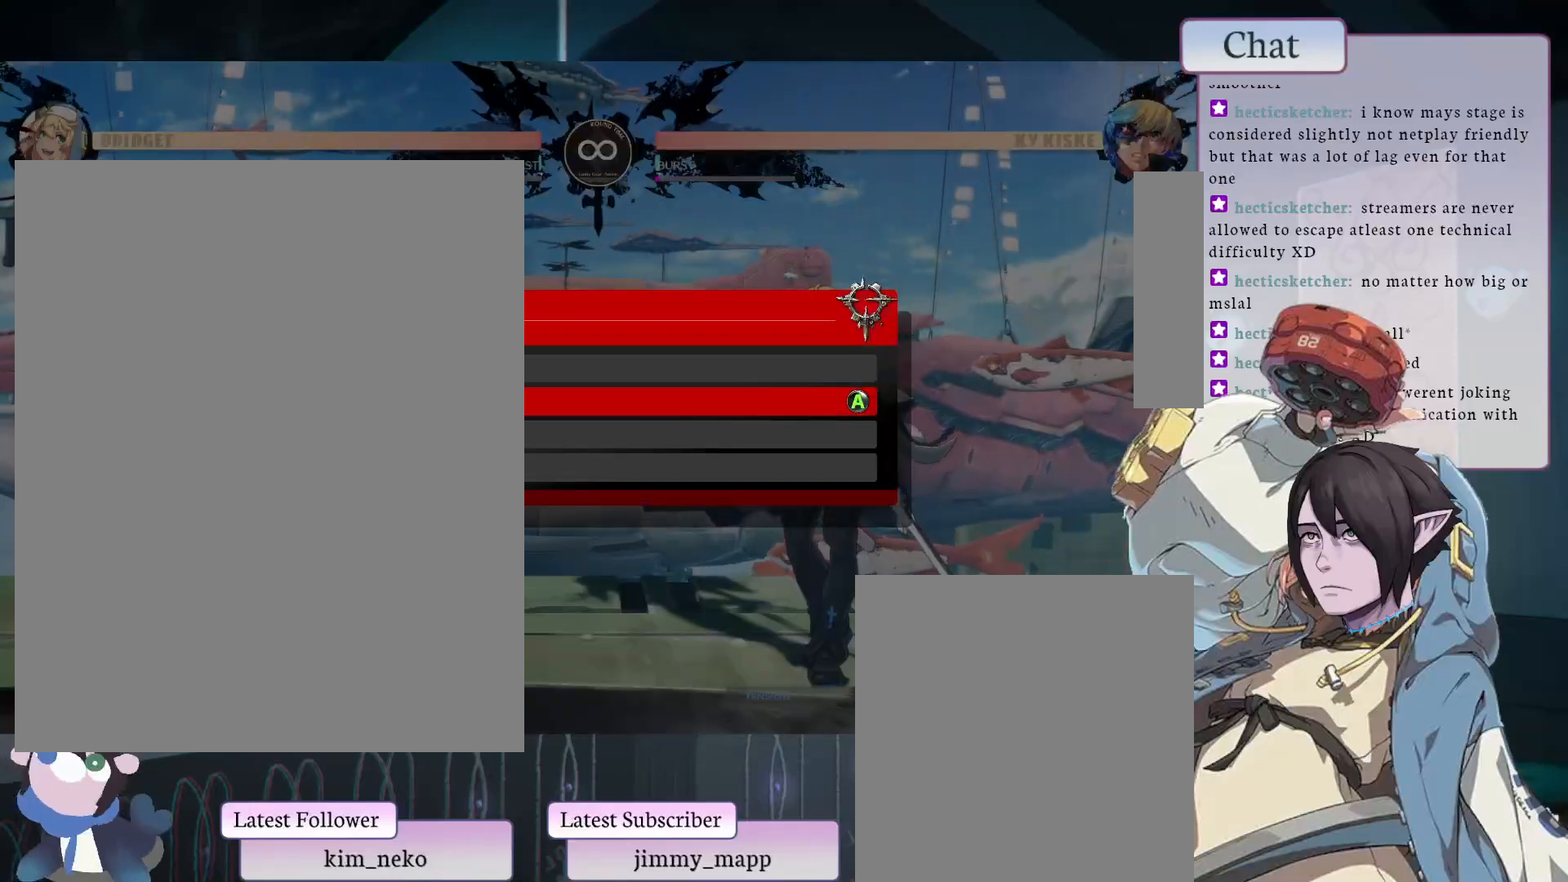
{"buttons": [], "left_stick": "center", "events": []}
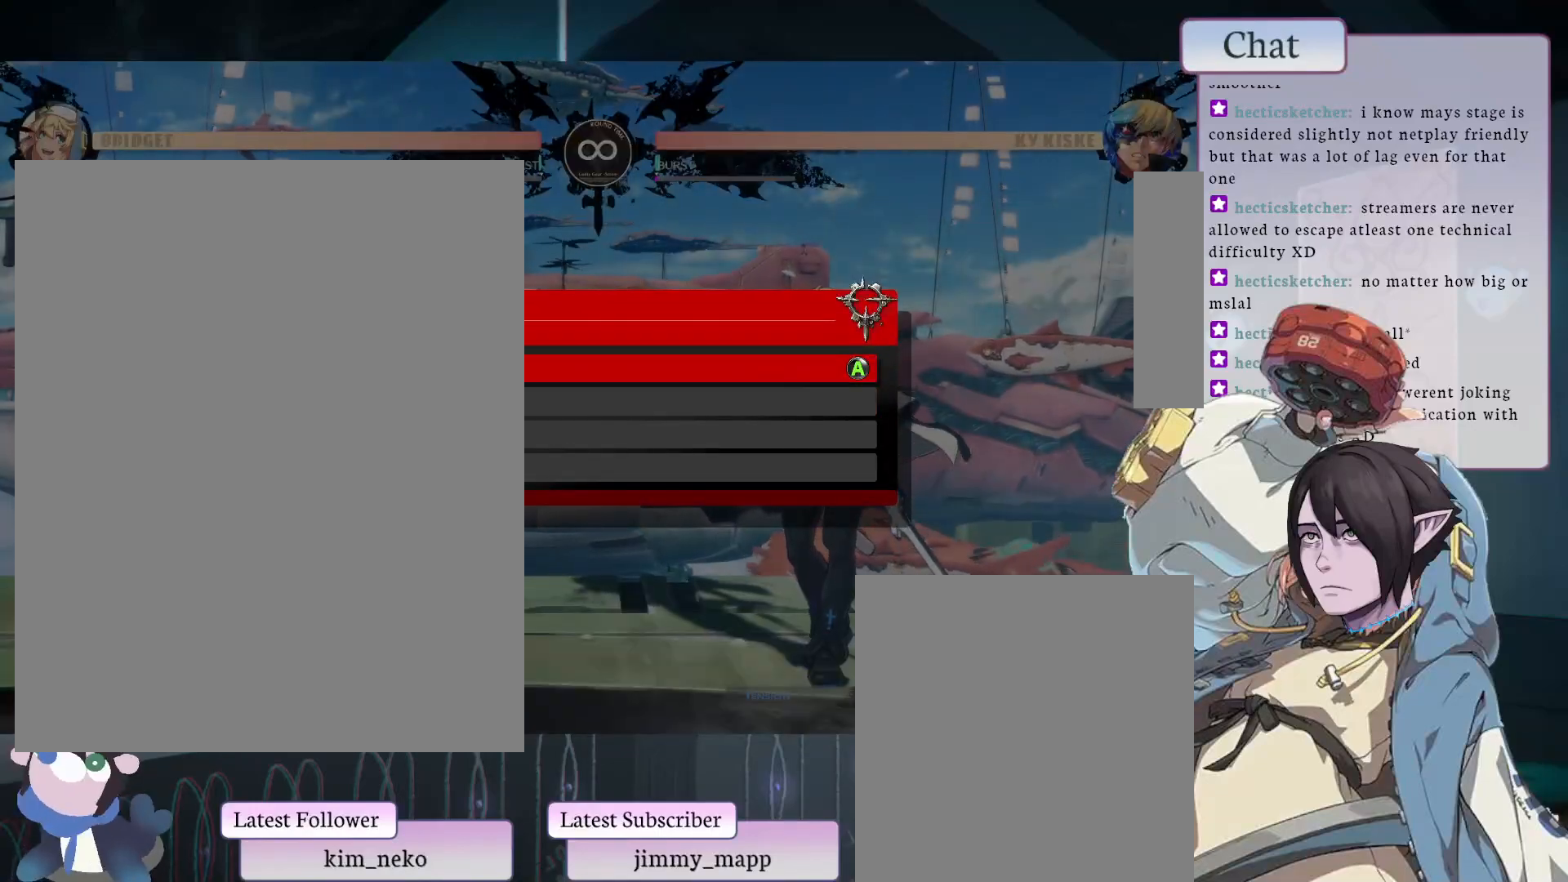
{"buttons": [], "left_stick": "center", "events": [[217, "CROSS", "down"], [317, "CROSS", "up"]]}
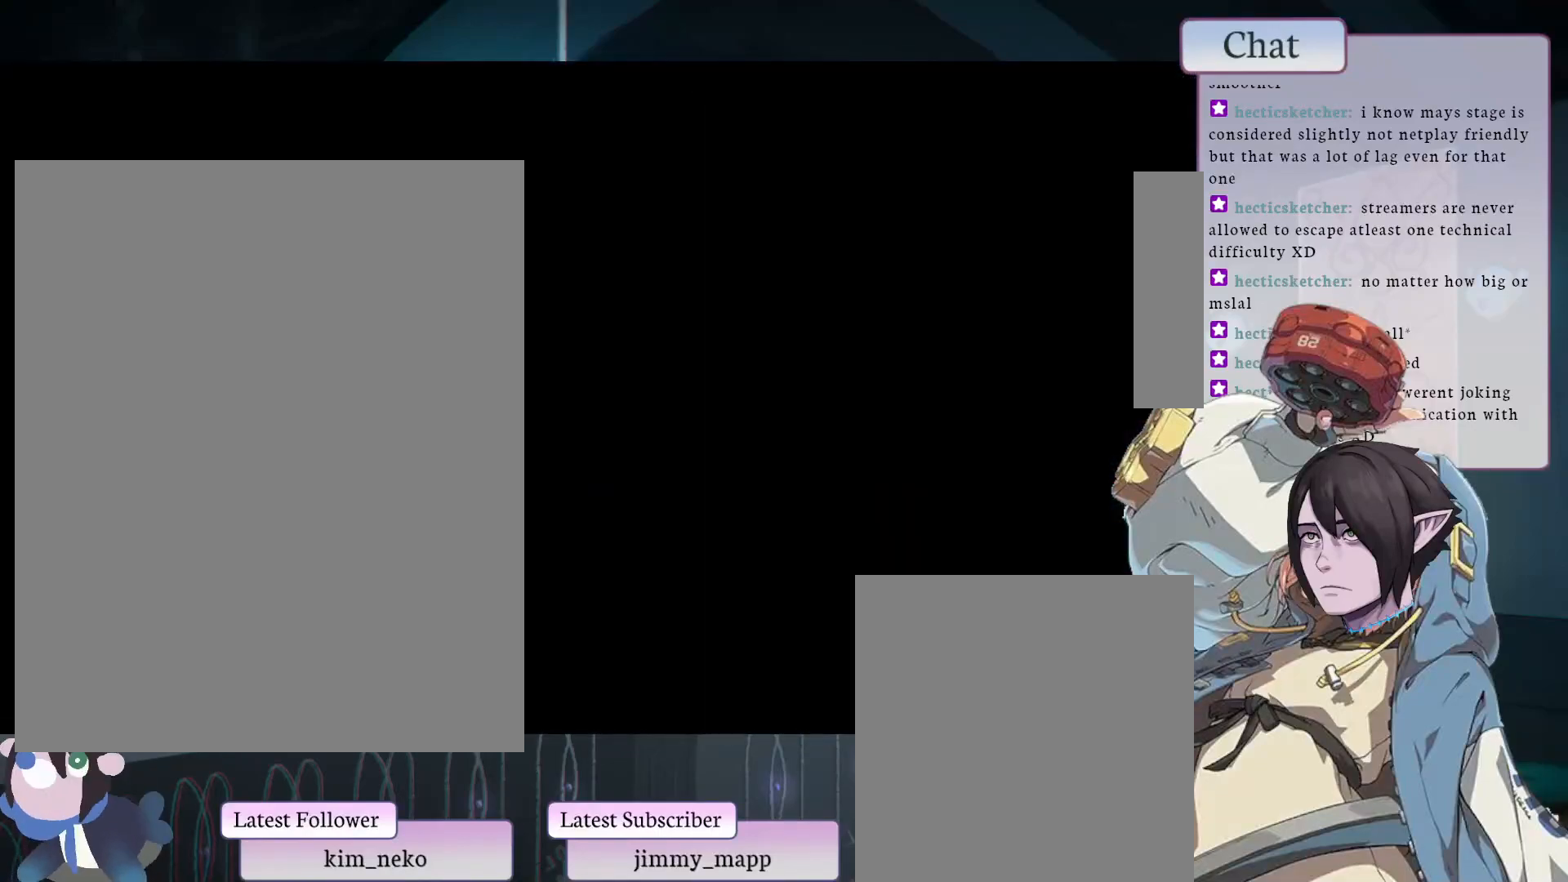
{"buttons": [], "left_stick": "center", "events": []}
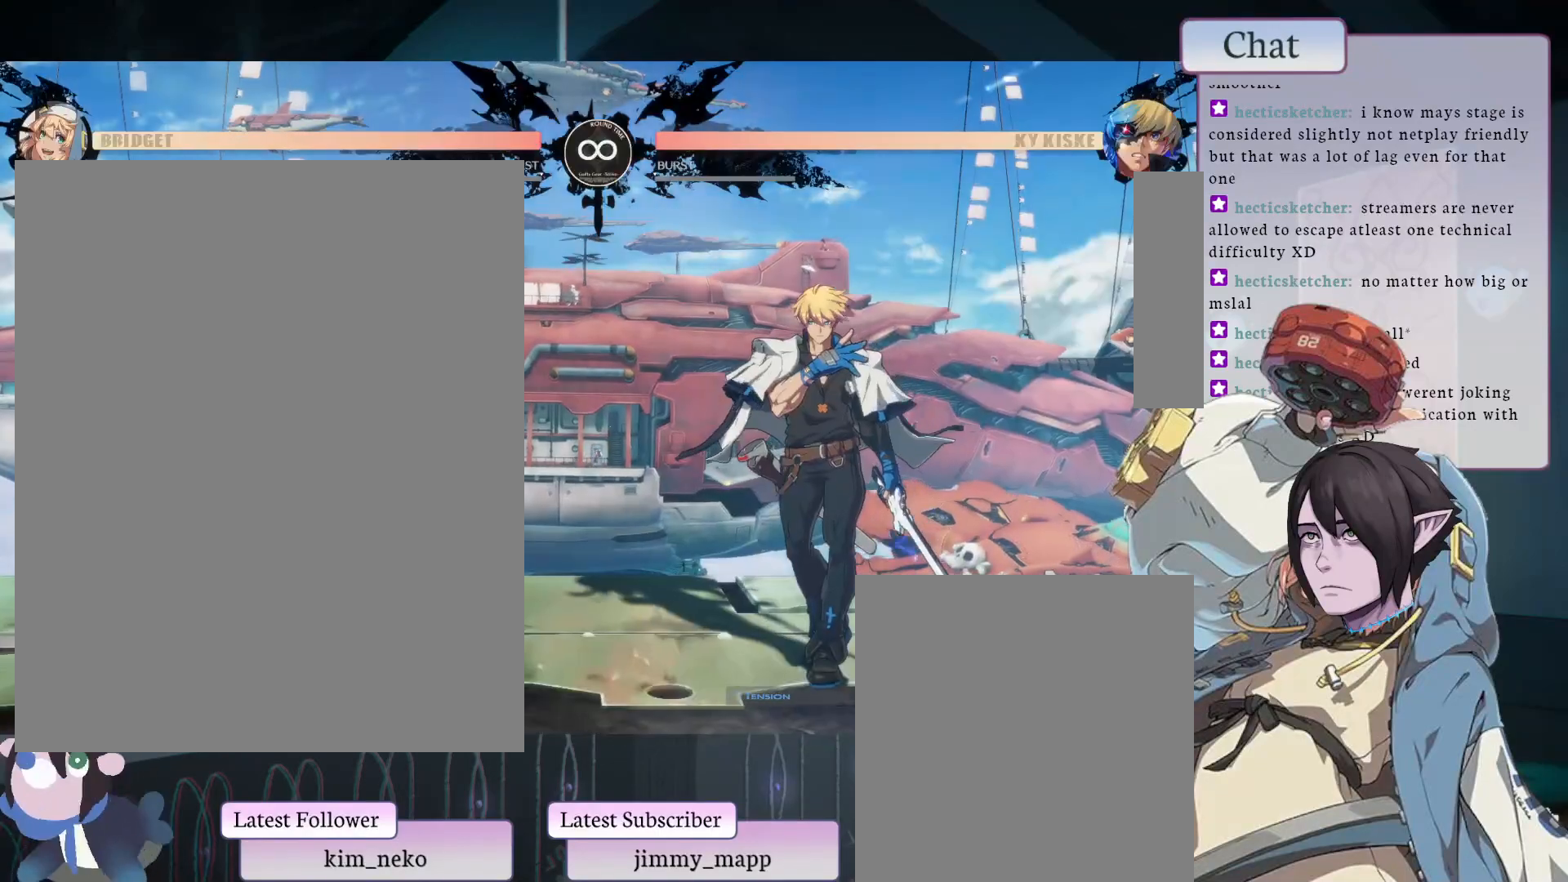
{"buttons": ["L1"], "left_stick": "center", "events": [[483, "L1", "down"]]}
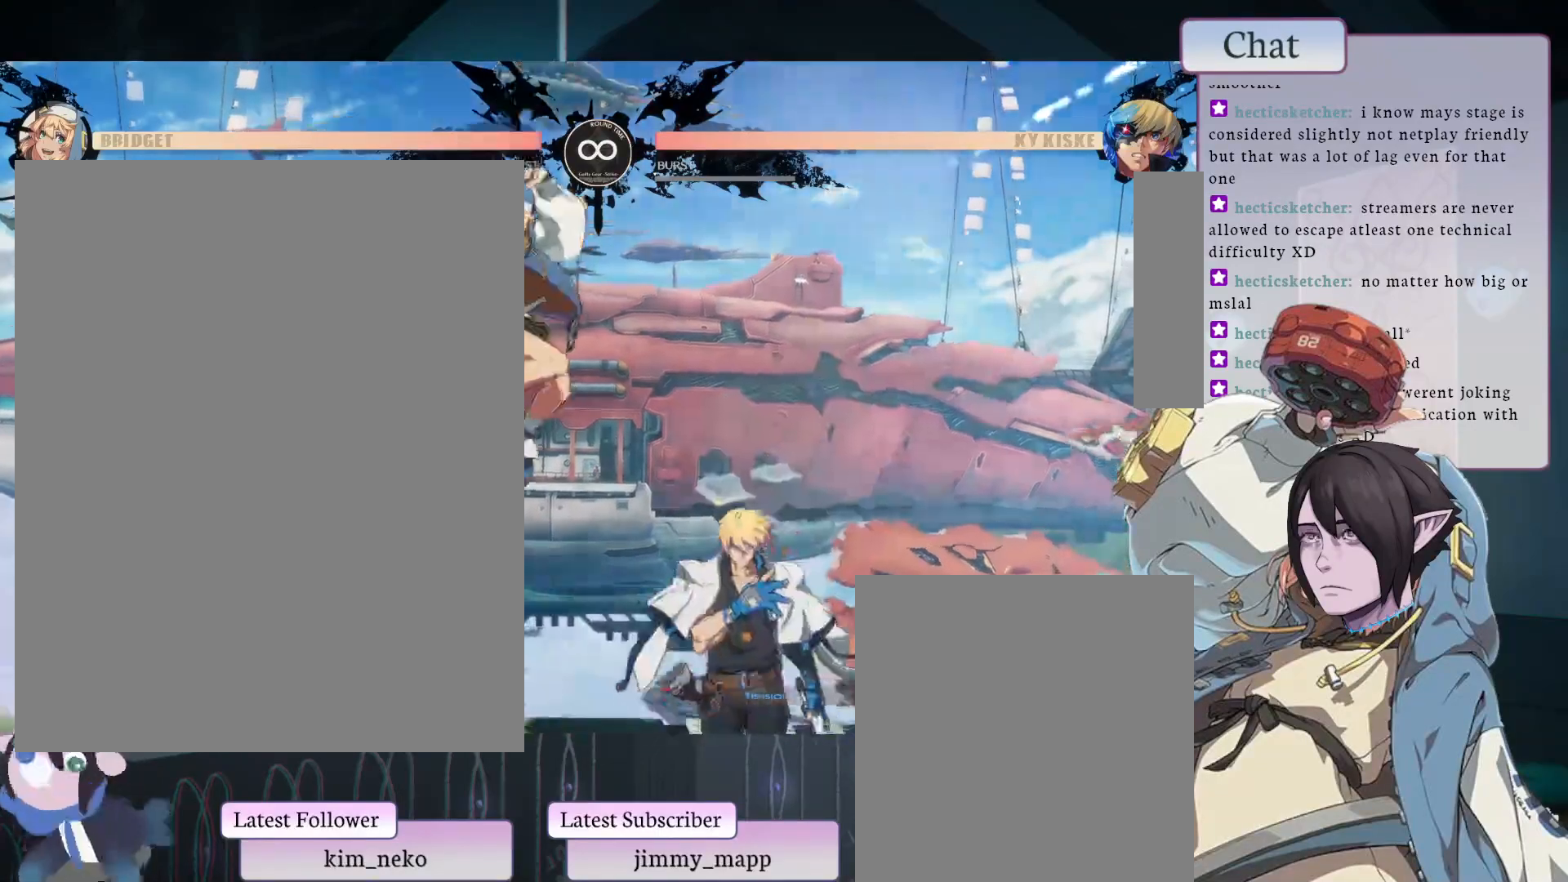
{"buttons": ["TRIANGLE"], "left_stick": "center", "events": [[133, "L1", "up"], [400, "TRIANGLE", "down"]]}
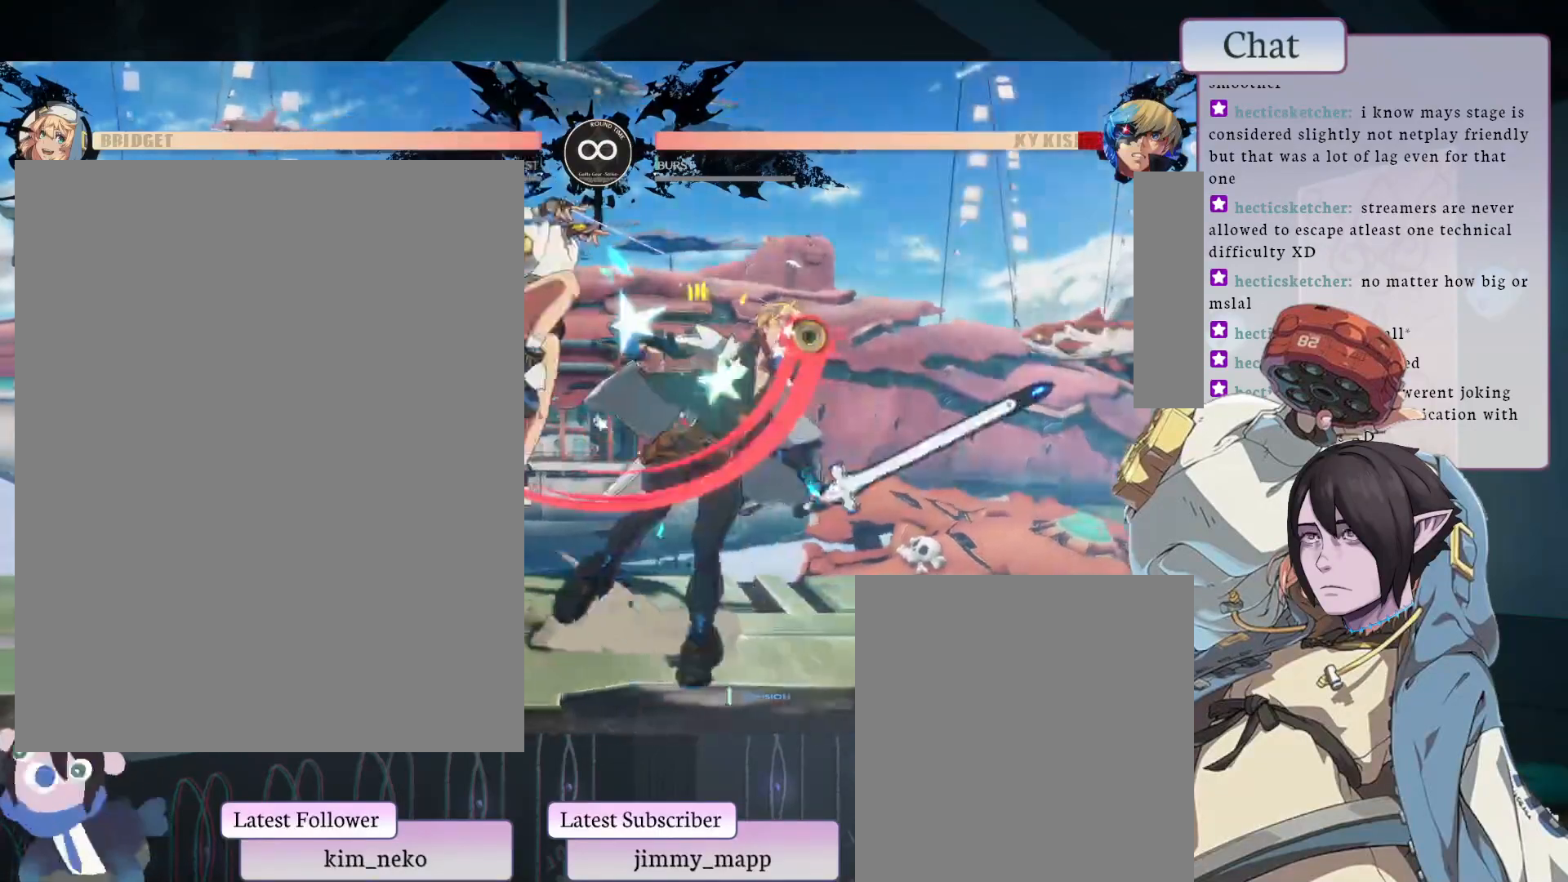
{"buttons": ["TRIANGLE"], "left_stick": "center", "events": [[50, "TRIANGLE", "up"], [67, "TRIANGLE", "down"], [200, "TRIANGLE", "up"], [250, "TRIANGLE", "down"], [333, "TRIANGLE", "up"], [500, "TRIANGLE", "down"]]}
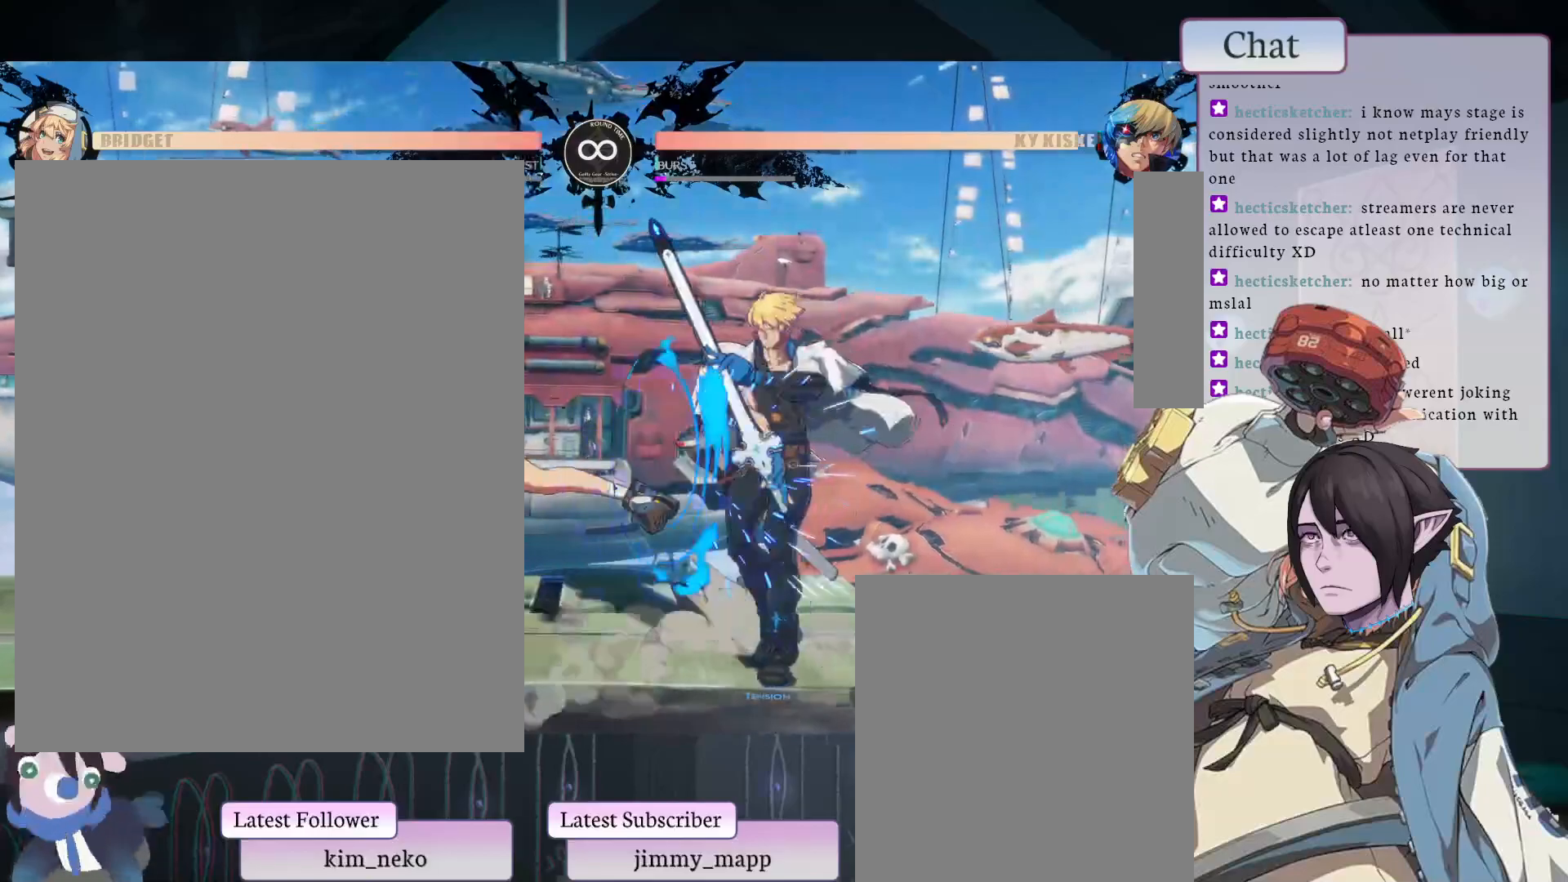
{"buttons": [], "left_stick": "center", "events": [[100, "TRIANGLE", "up"], [117, "TRIANGLE", "down"], [183, "TRIANGLE", "up"]]}
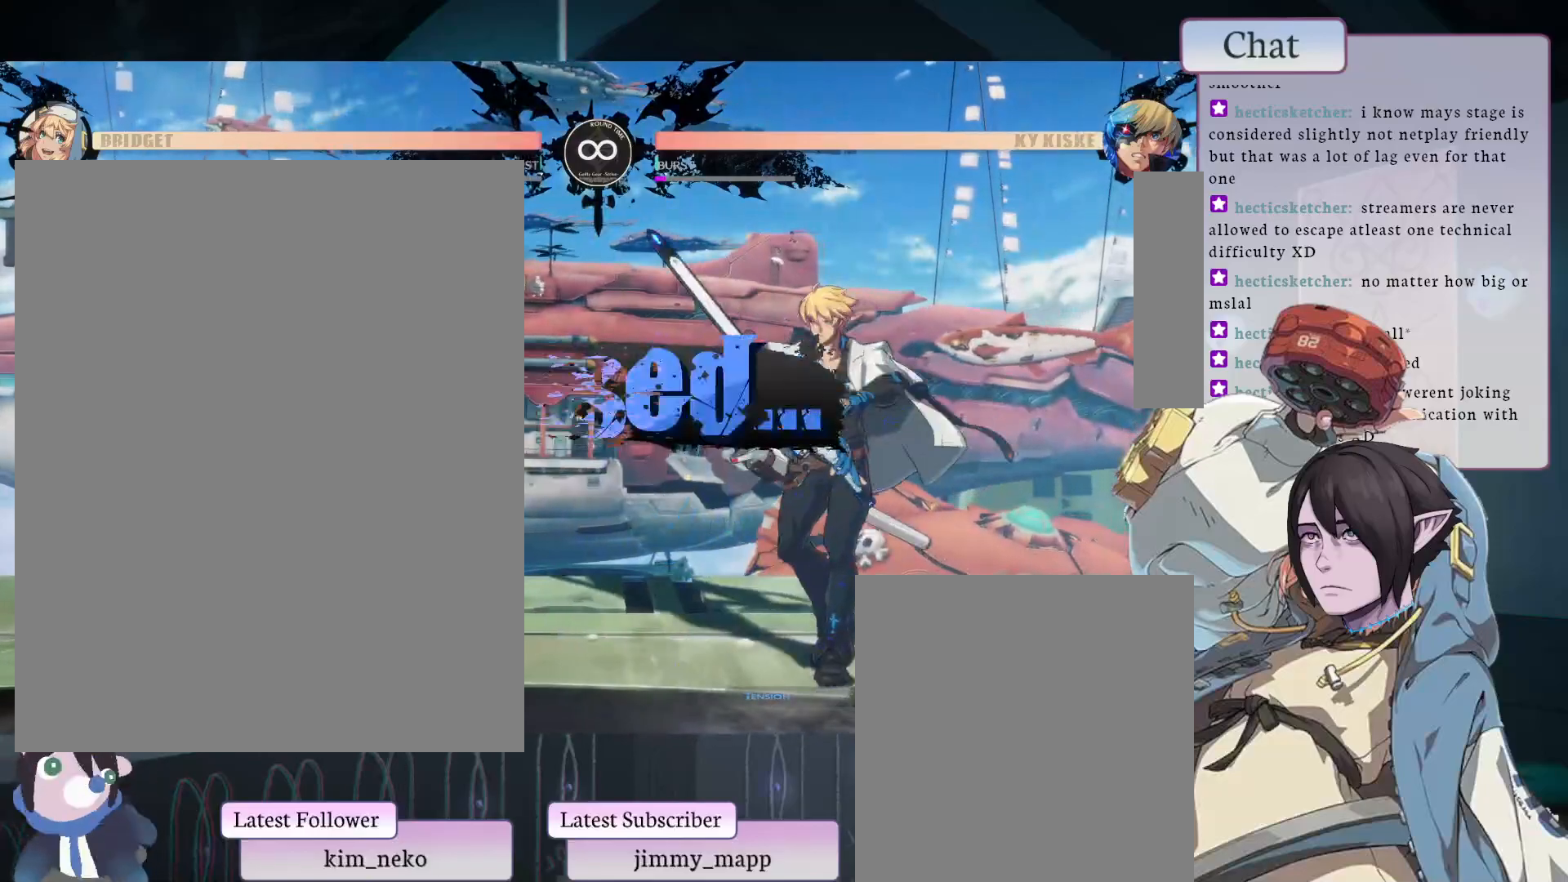
{"buttons": [], "left_stick": "center", "events": []}
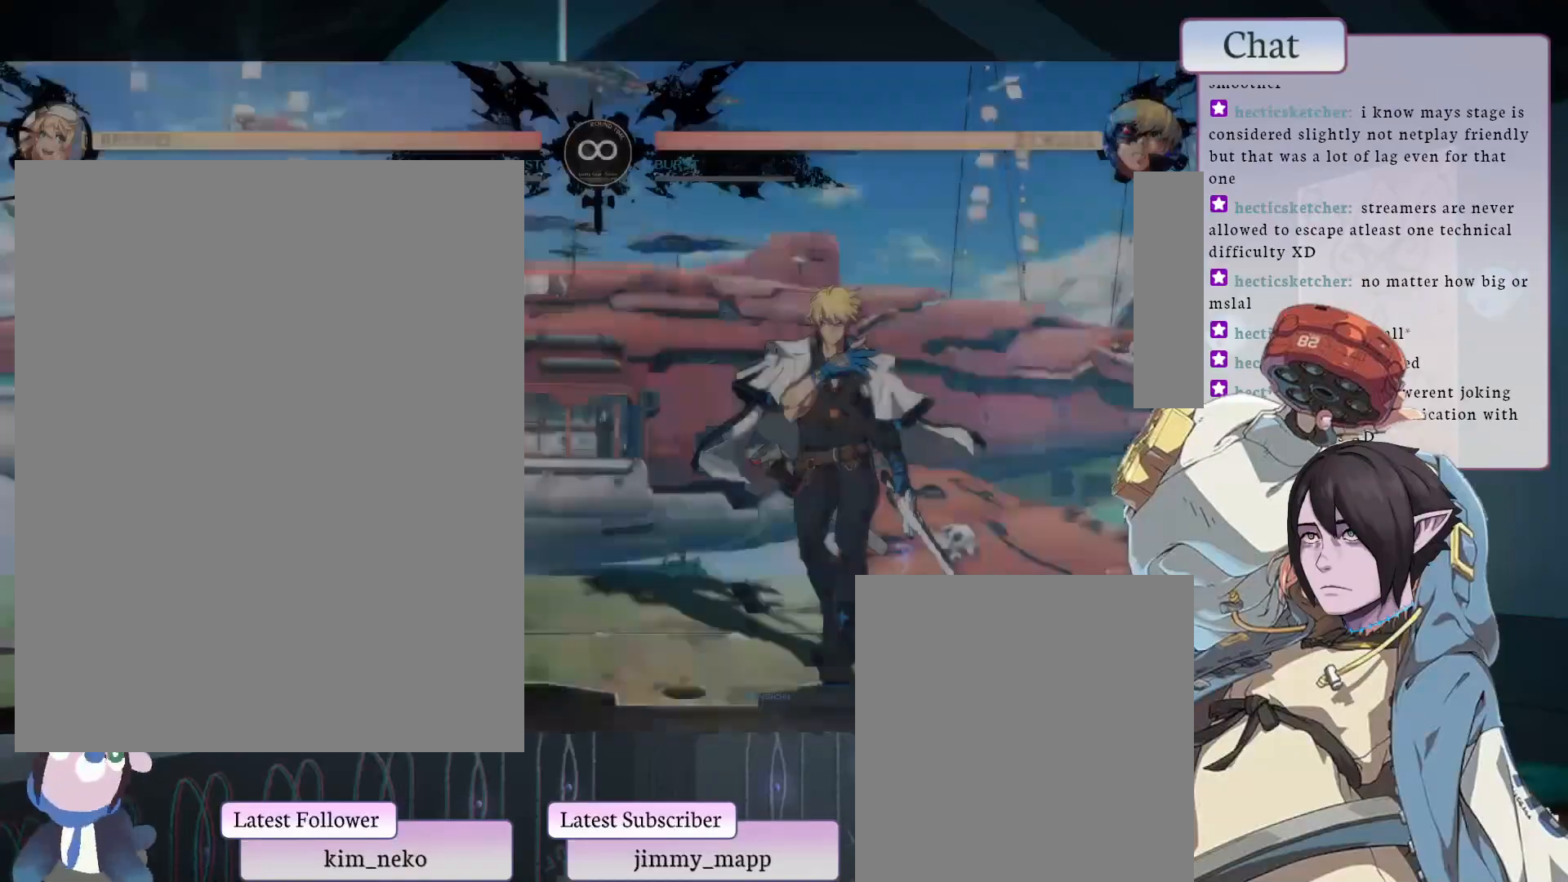
{"buttons": [], "left_stick": "center", "events": []}
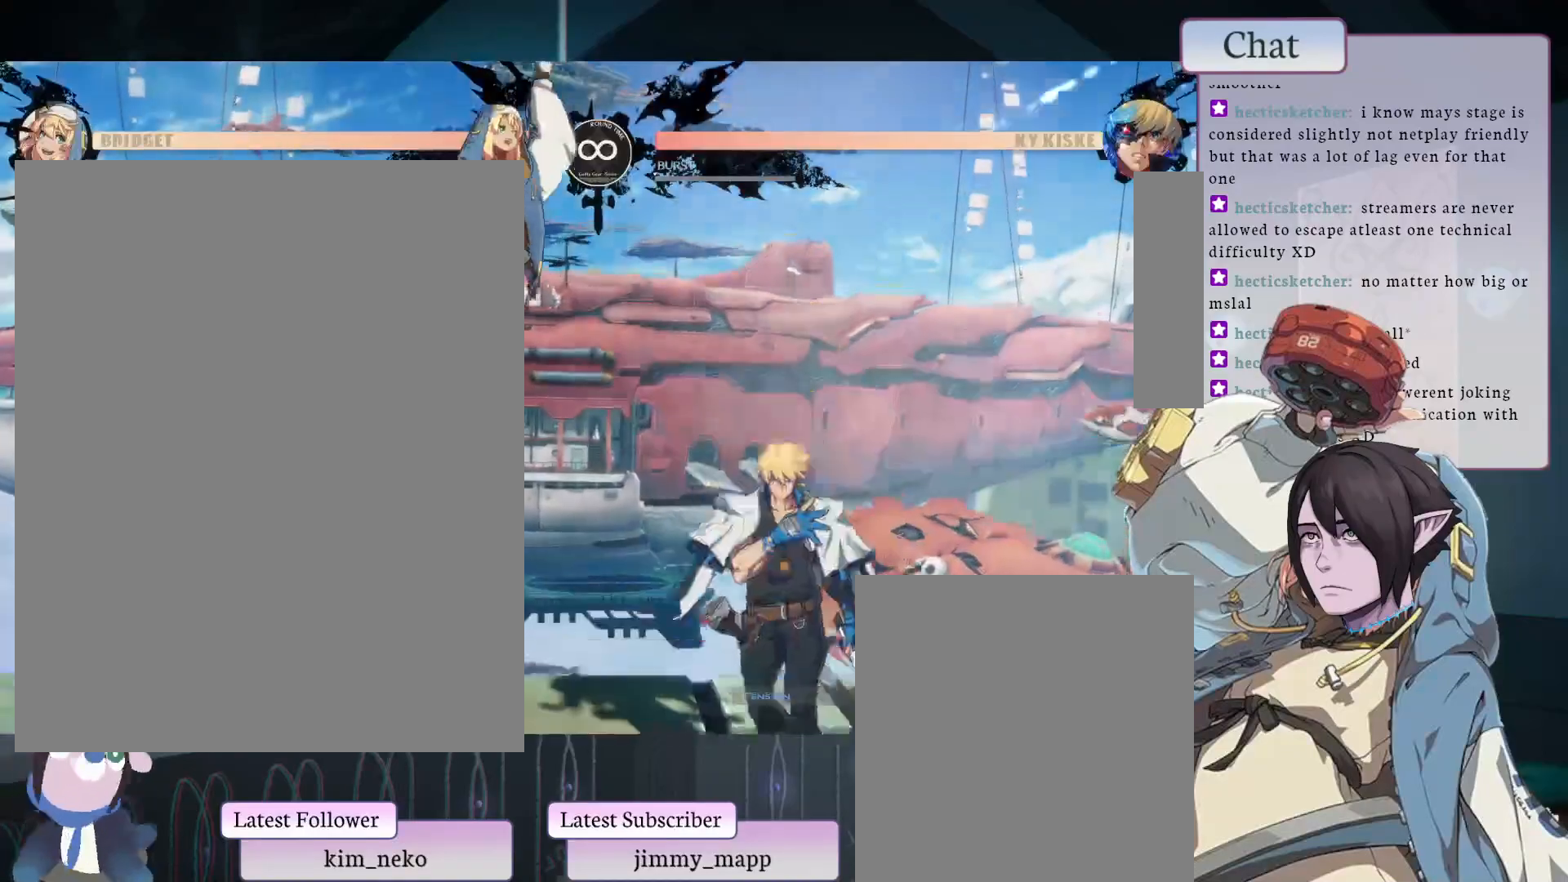
{"buttons": ["L1"], "left_stick": "center", "events": [[300, "L1", "down"]]}
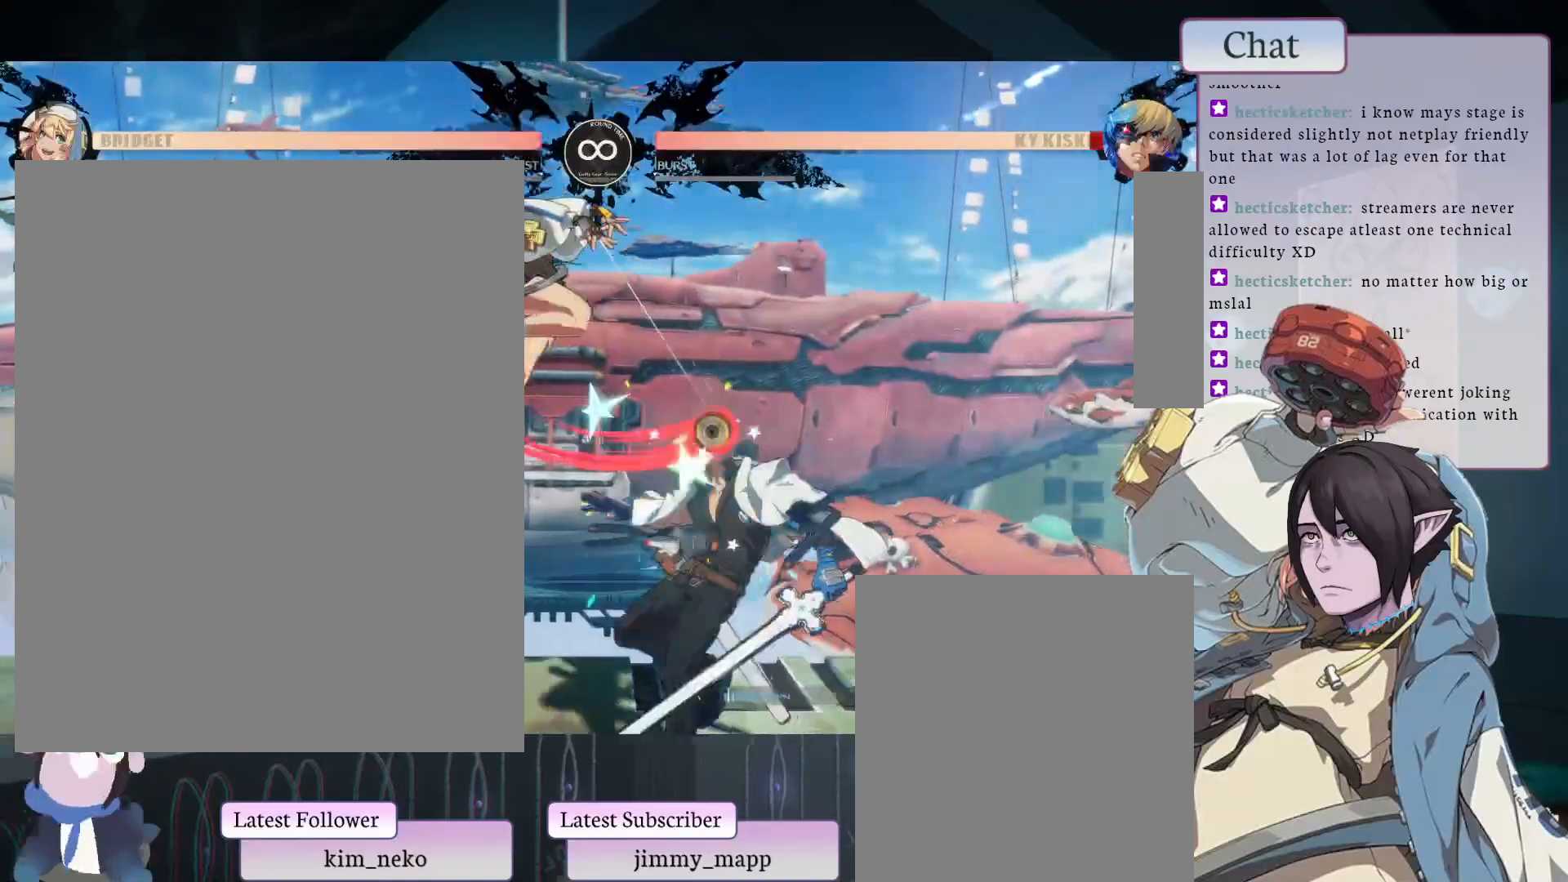
{"buttons": ["TRIANGLE"], "left_stick": "center", "events": [[117, "L1", "up"], [283, "TRIANGLE", "down"], [417, "TRIANGLE", "up"], [483, "TRIANGLE", "down"]]}
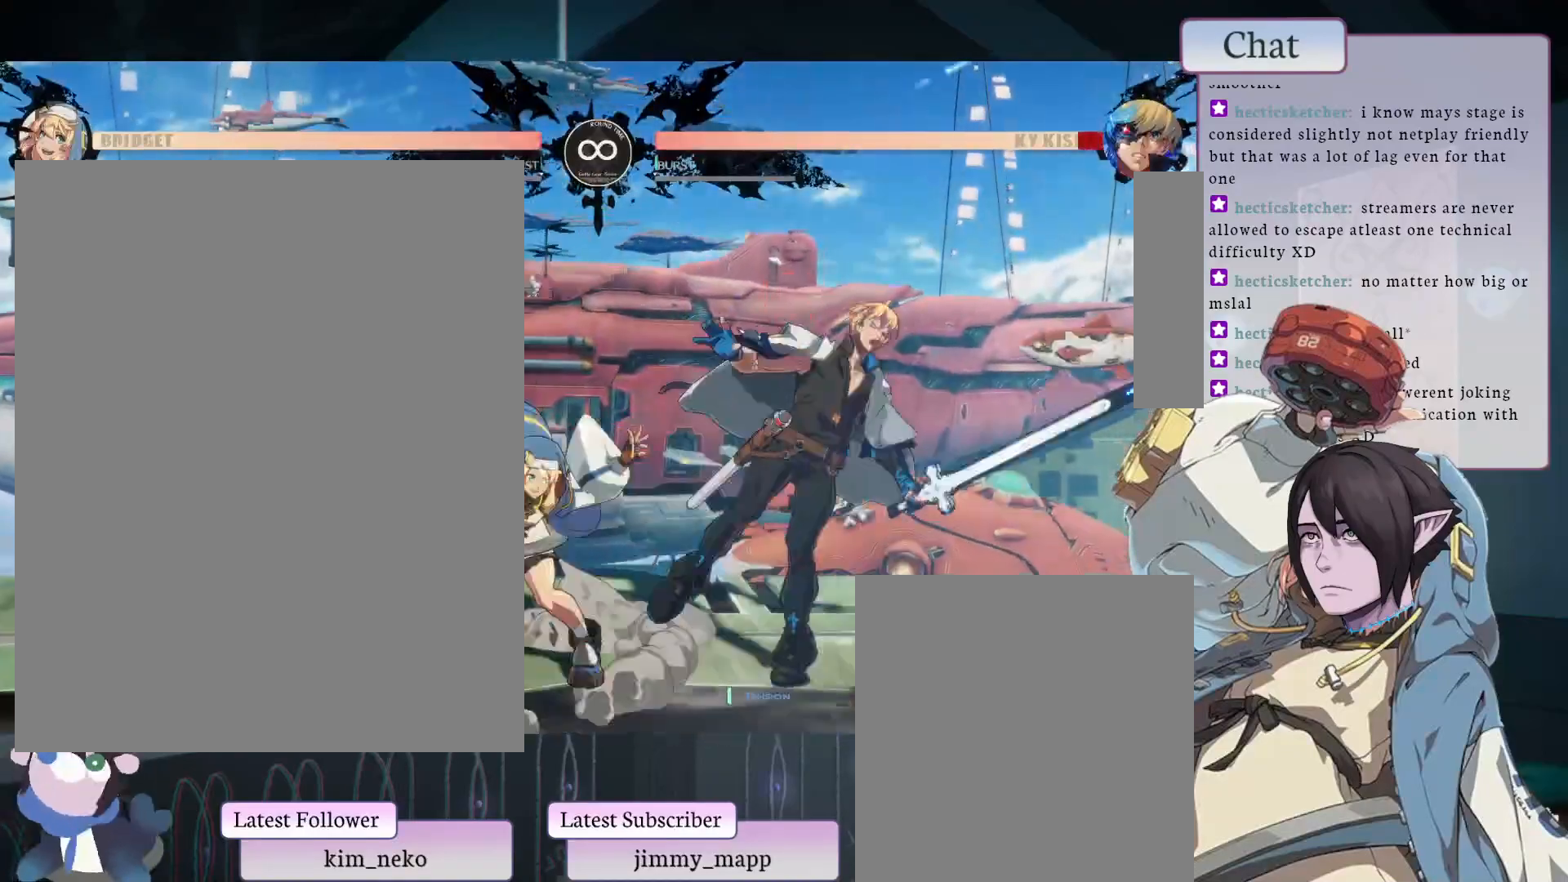
{"buttons": [], "left_stick": "center", "events": [[83, "TRIANGLE", "up"], [150, "TRIANGLE", "down"], [183, "TRIANGLE", "up"], [250, "TRIANGLE", "down"], [450, "TRIANGLE", "up"]]}
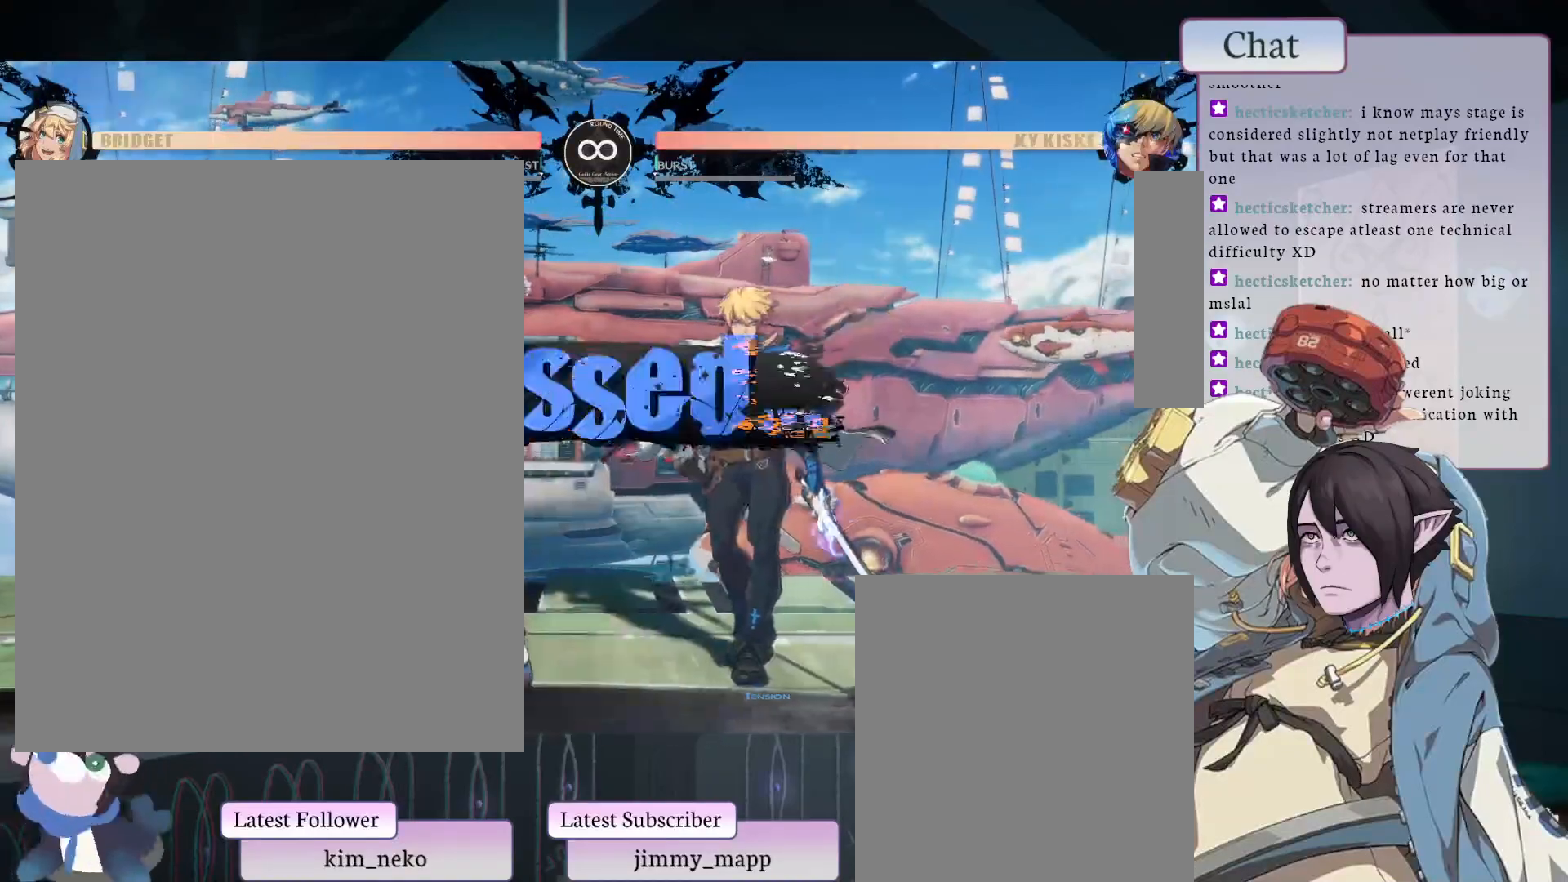
{"buttons": [], "left_stick": "center", "events": []}
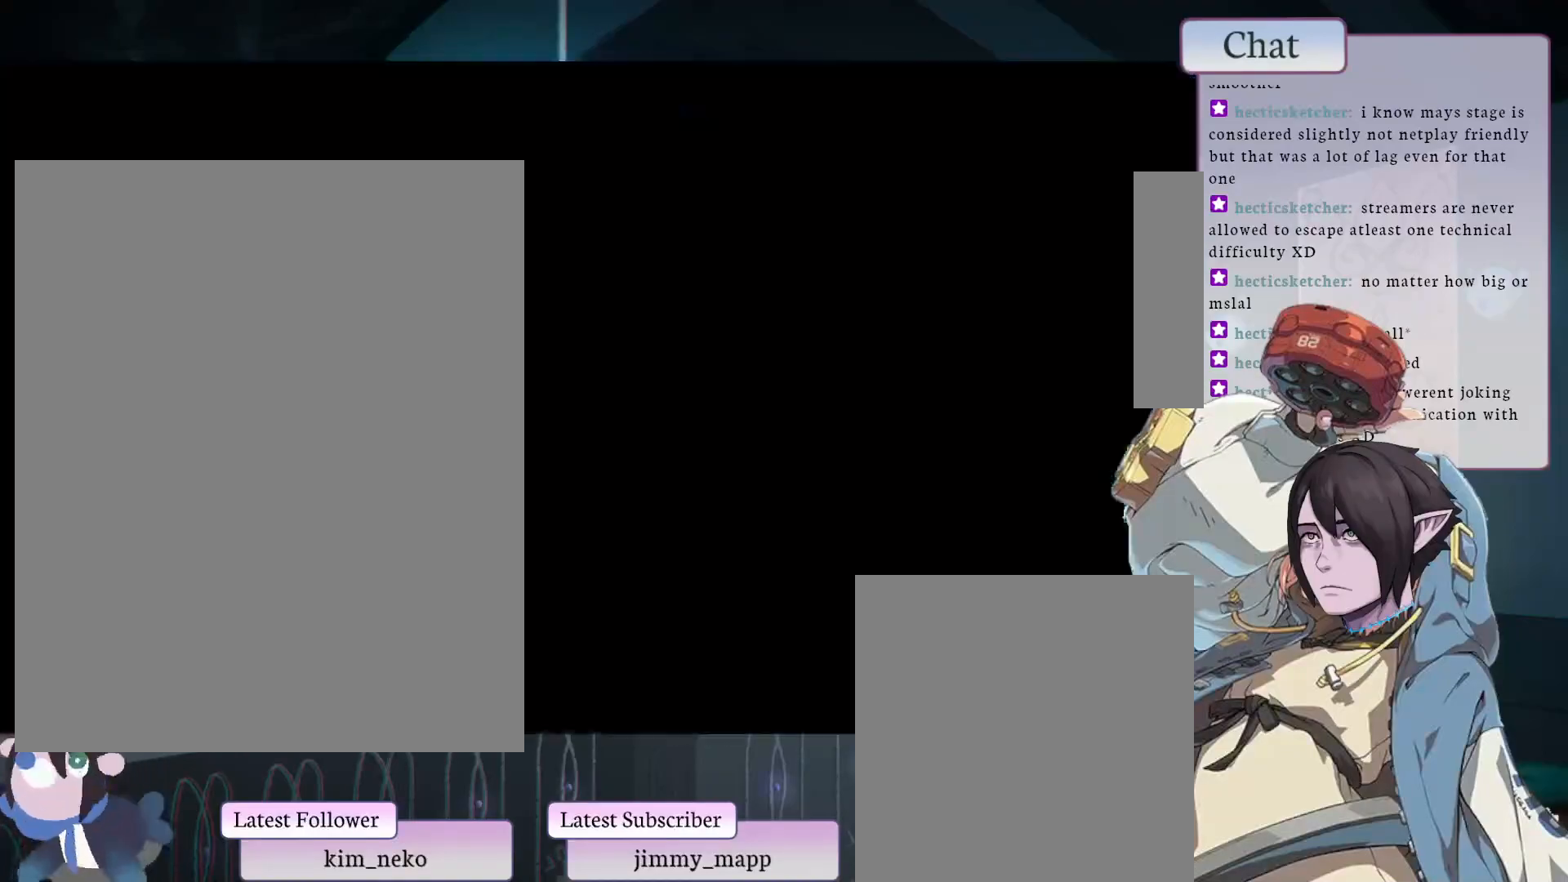
{"buttons": [], "left_stick": "center", "events": []}
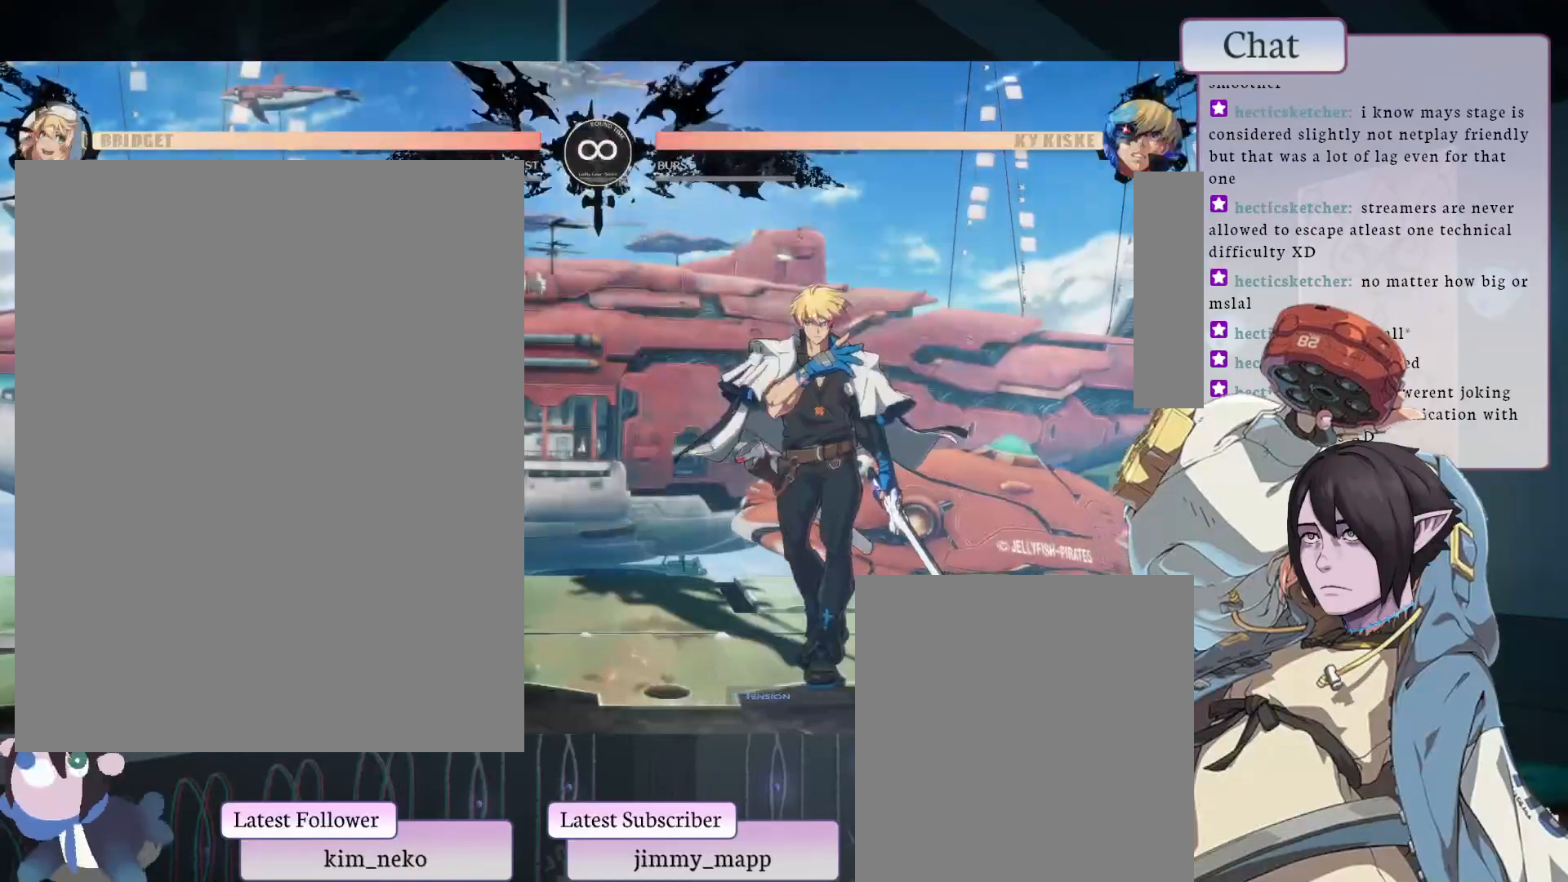
{"buttons": ["L1"], "left_stick": "center", "events": [[400, "L1", "down"]]}
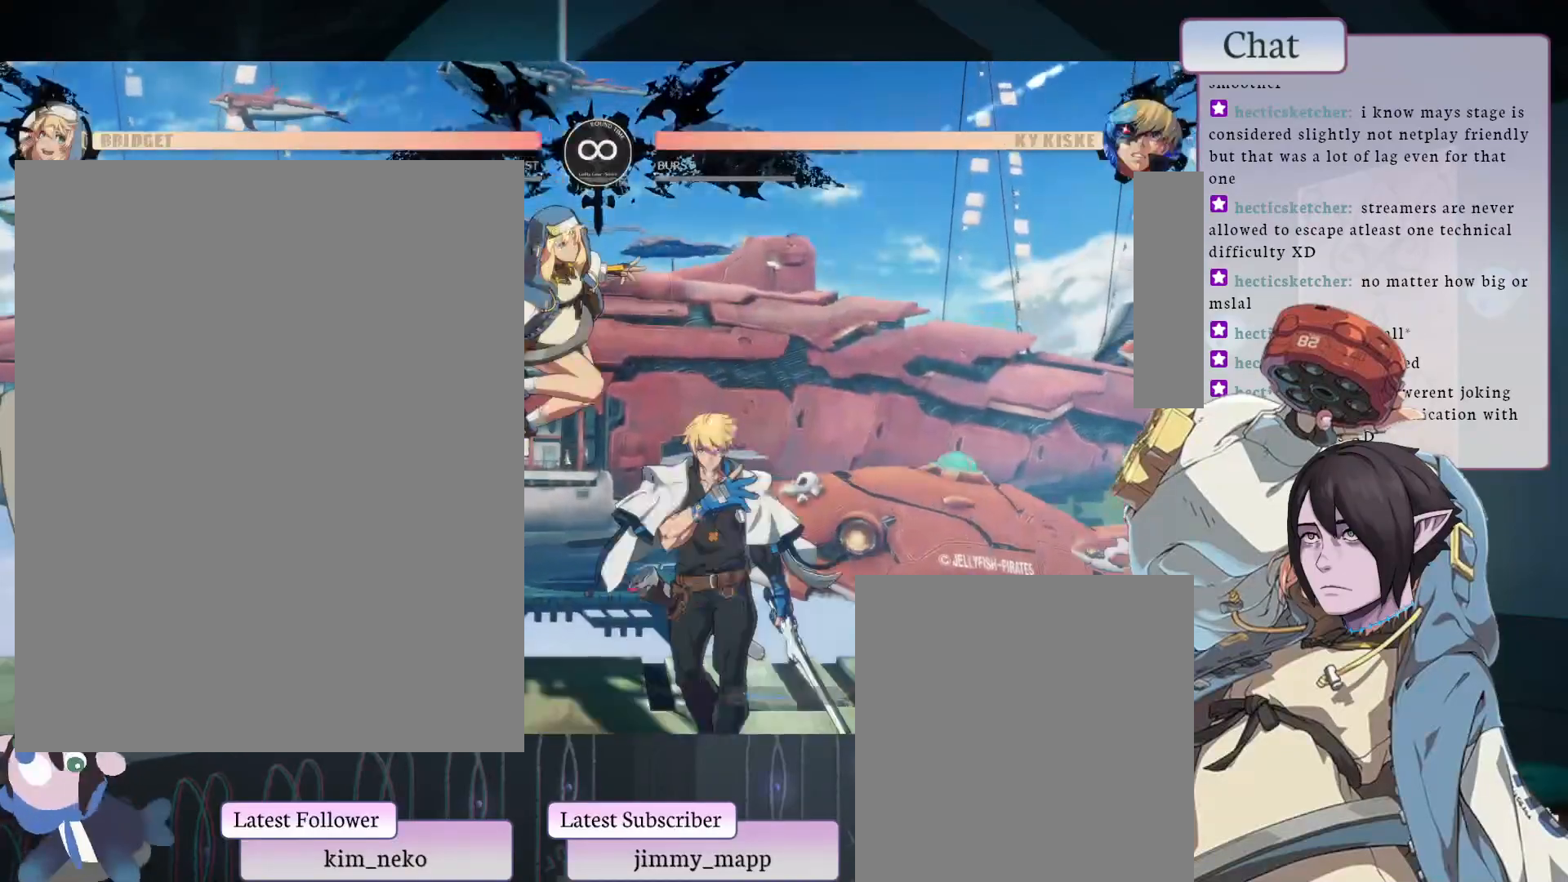
{"buttons": ["TRIANGLE"], "left_stick": "center", "events": [[250, "L1", "up"], [333, "TRIANGLE", "down"]]}
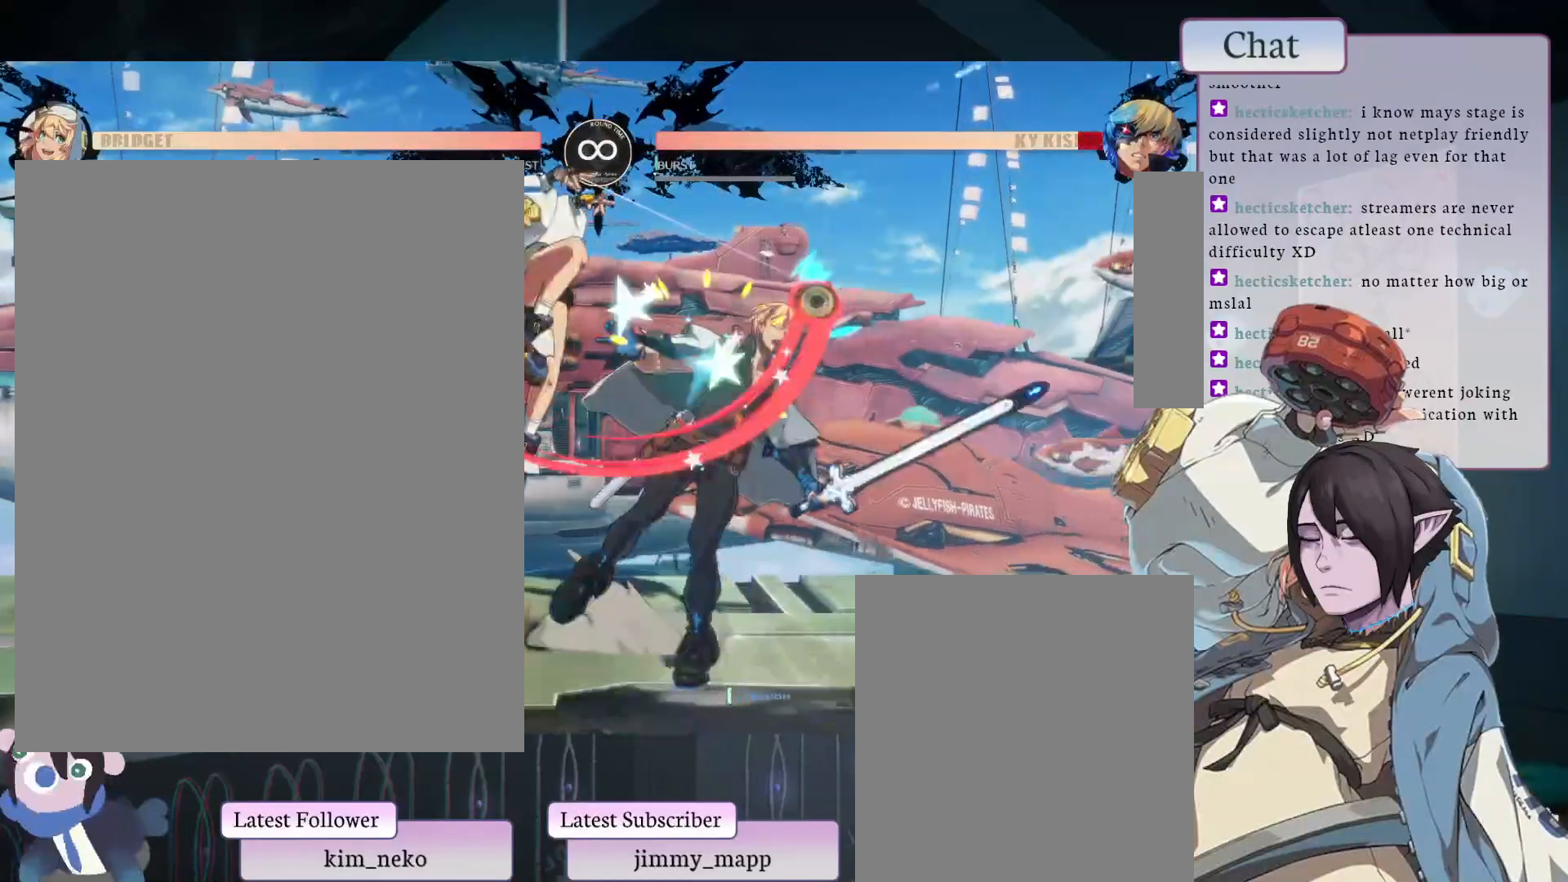
{"buttons": [], "left_stick": "center", "events": [[100, "TRIANGLE", "up"], [133, "TRIANGLE", "down"], [217, "TRIANGLE", "up"], [250, "TRIANGLE", "down"], [500, "TRIANGLE", "up"]]}
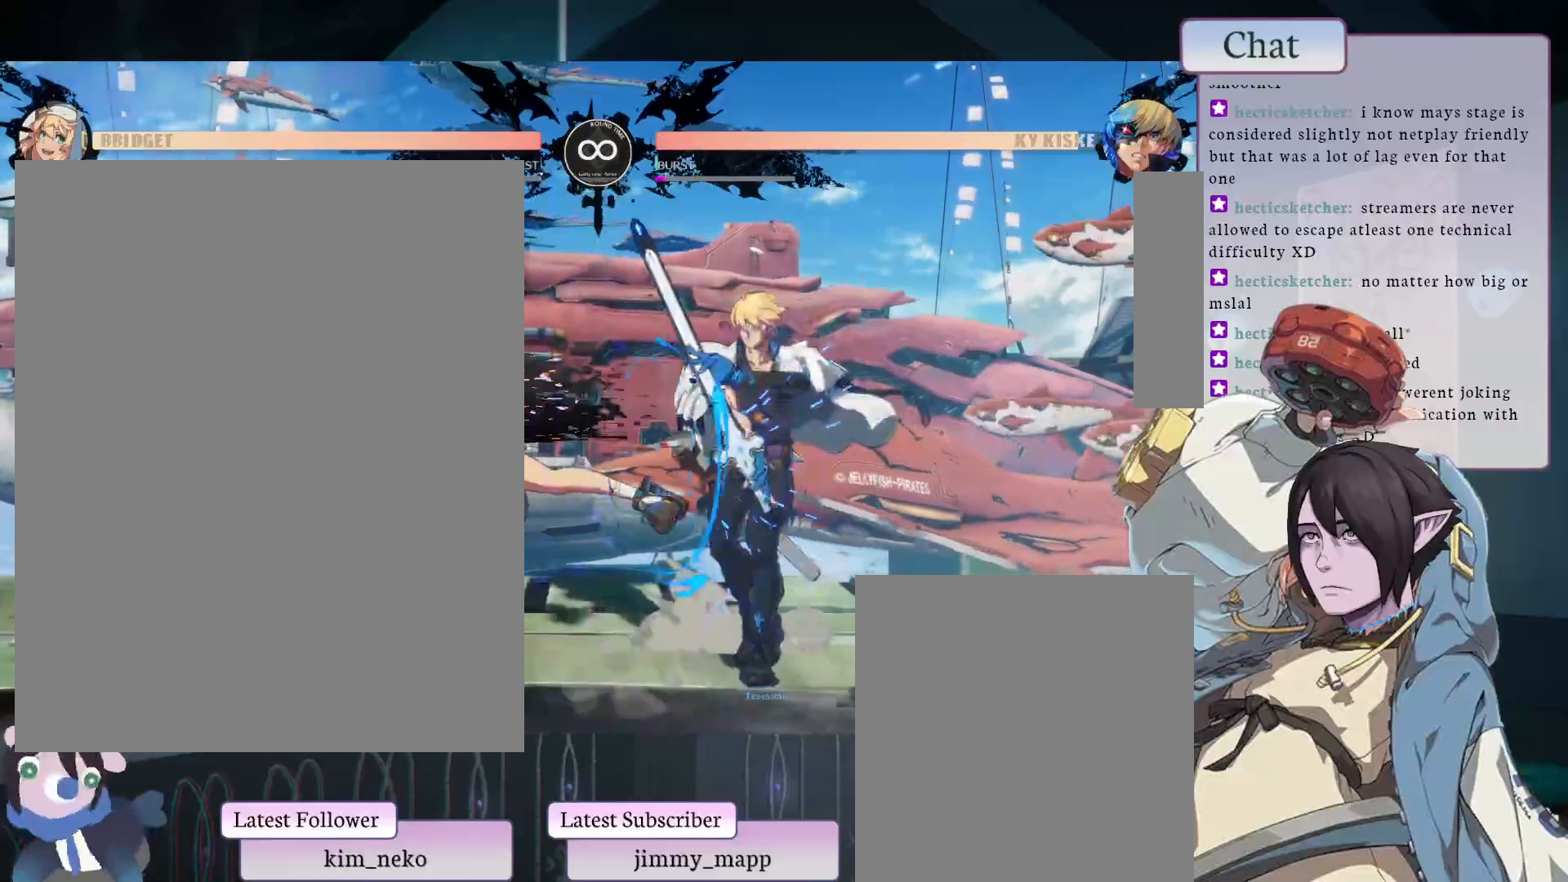
{"buttons": [], "left_stick": "center", "events": []}
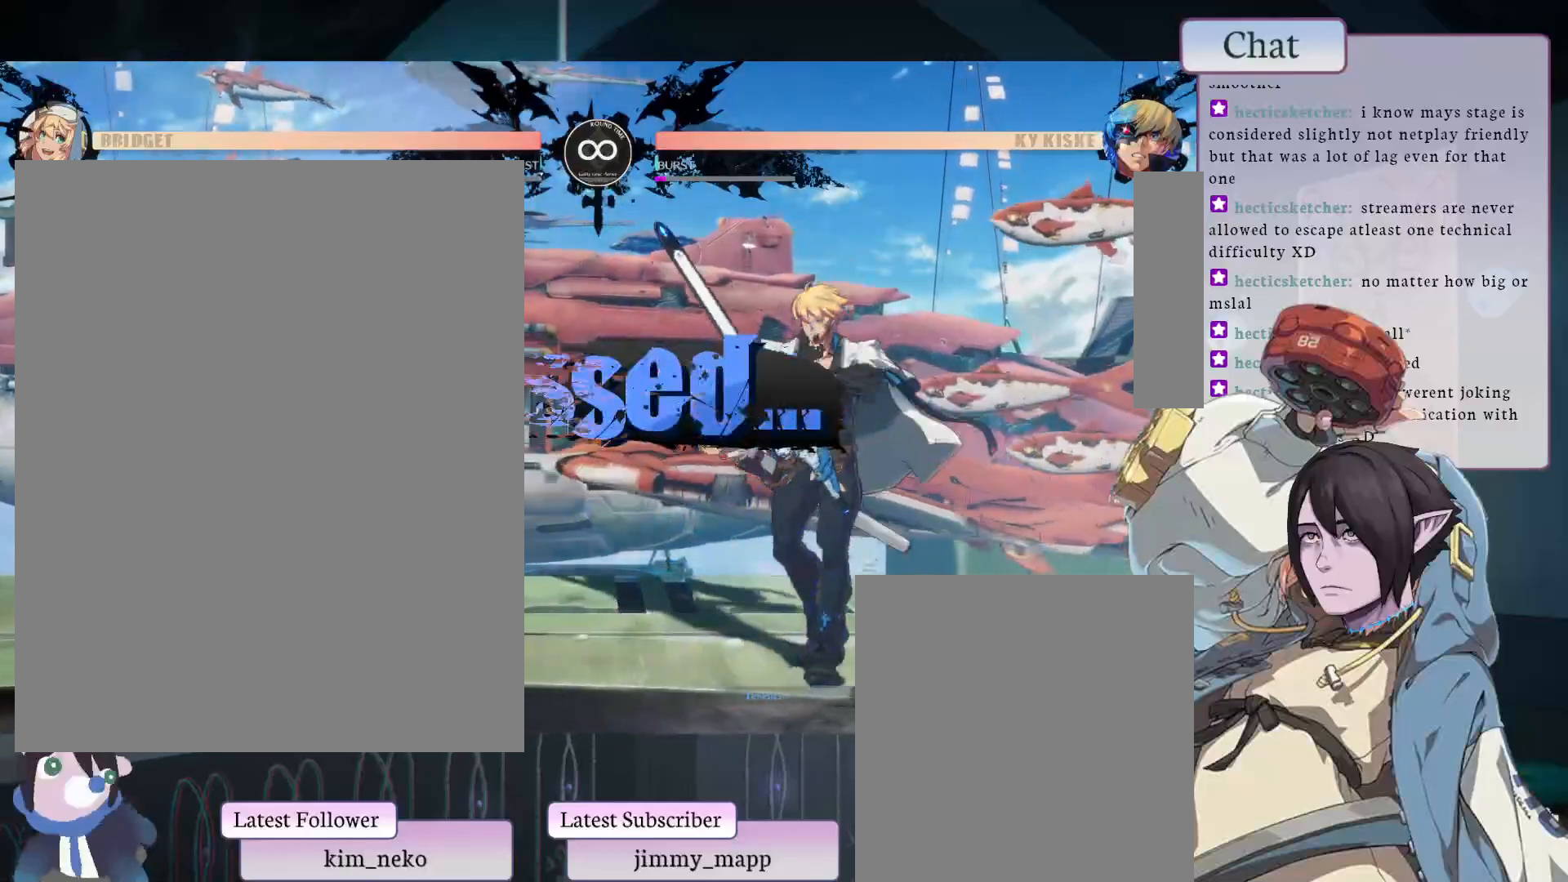
{"buttons": [], "left_stick": "center", "events": []}
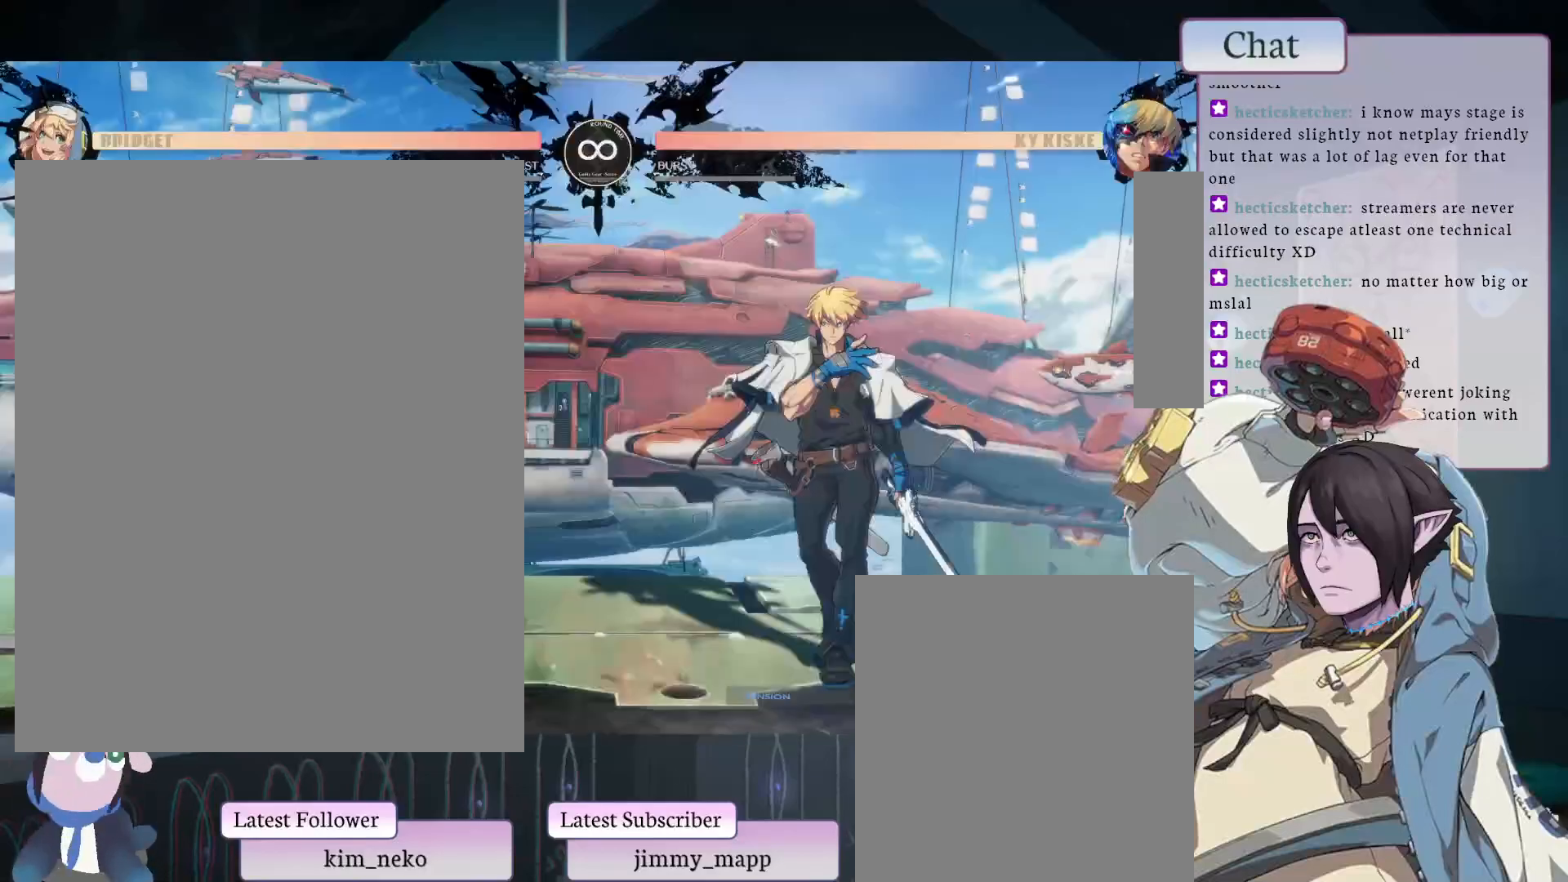
{"buttons": [], "left_stick": "center", "events": []}
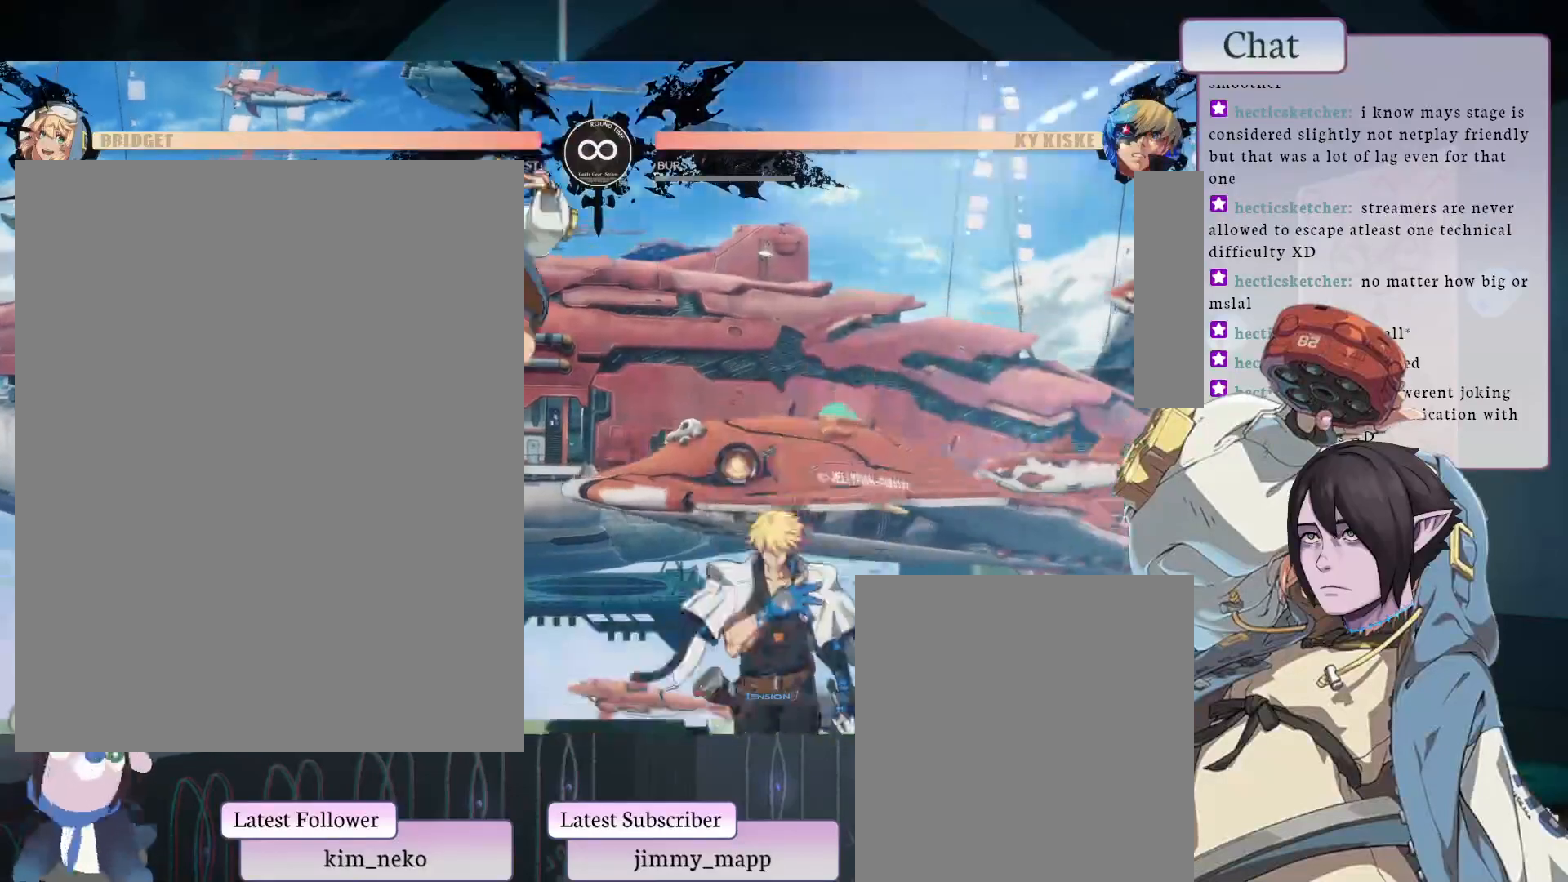
{"buttons": [], "left_stick": "center", "events": [[183, "L1", "down"], [400, "L1", "up"]]}
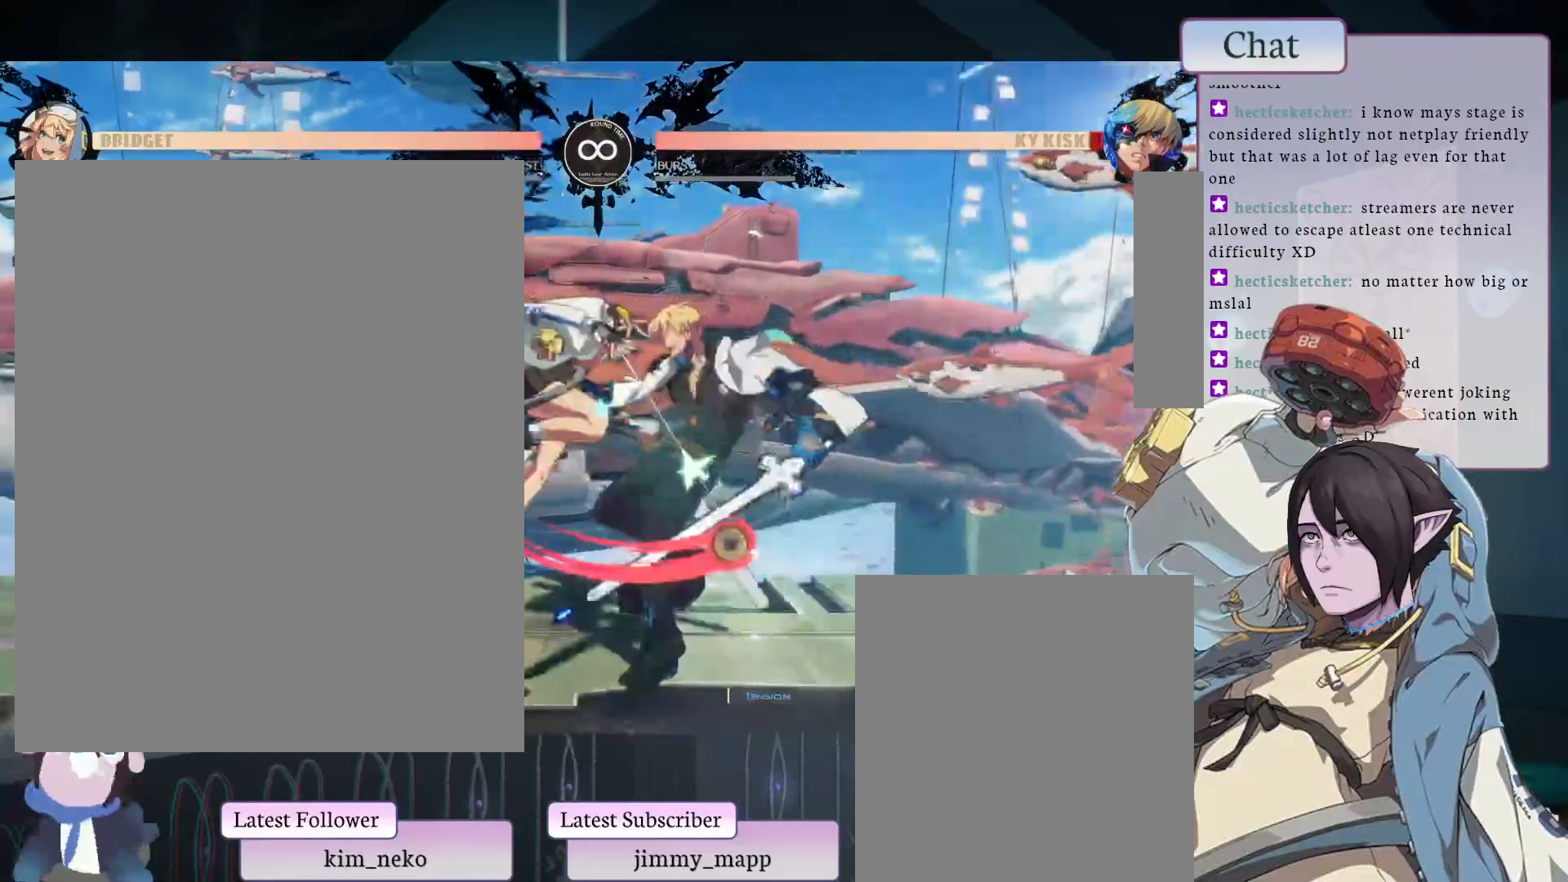
{"buttons": ["TRIANGLE"], "left_stick": "center", "events": [[83, "TRIANGLE", "down"], [150, "TRIANGLE", "up"], [317, "TRIANGLE", "down"], [333, "TRIANGLE", "up"], [483, "TRIANGLE", "down"]]}